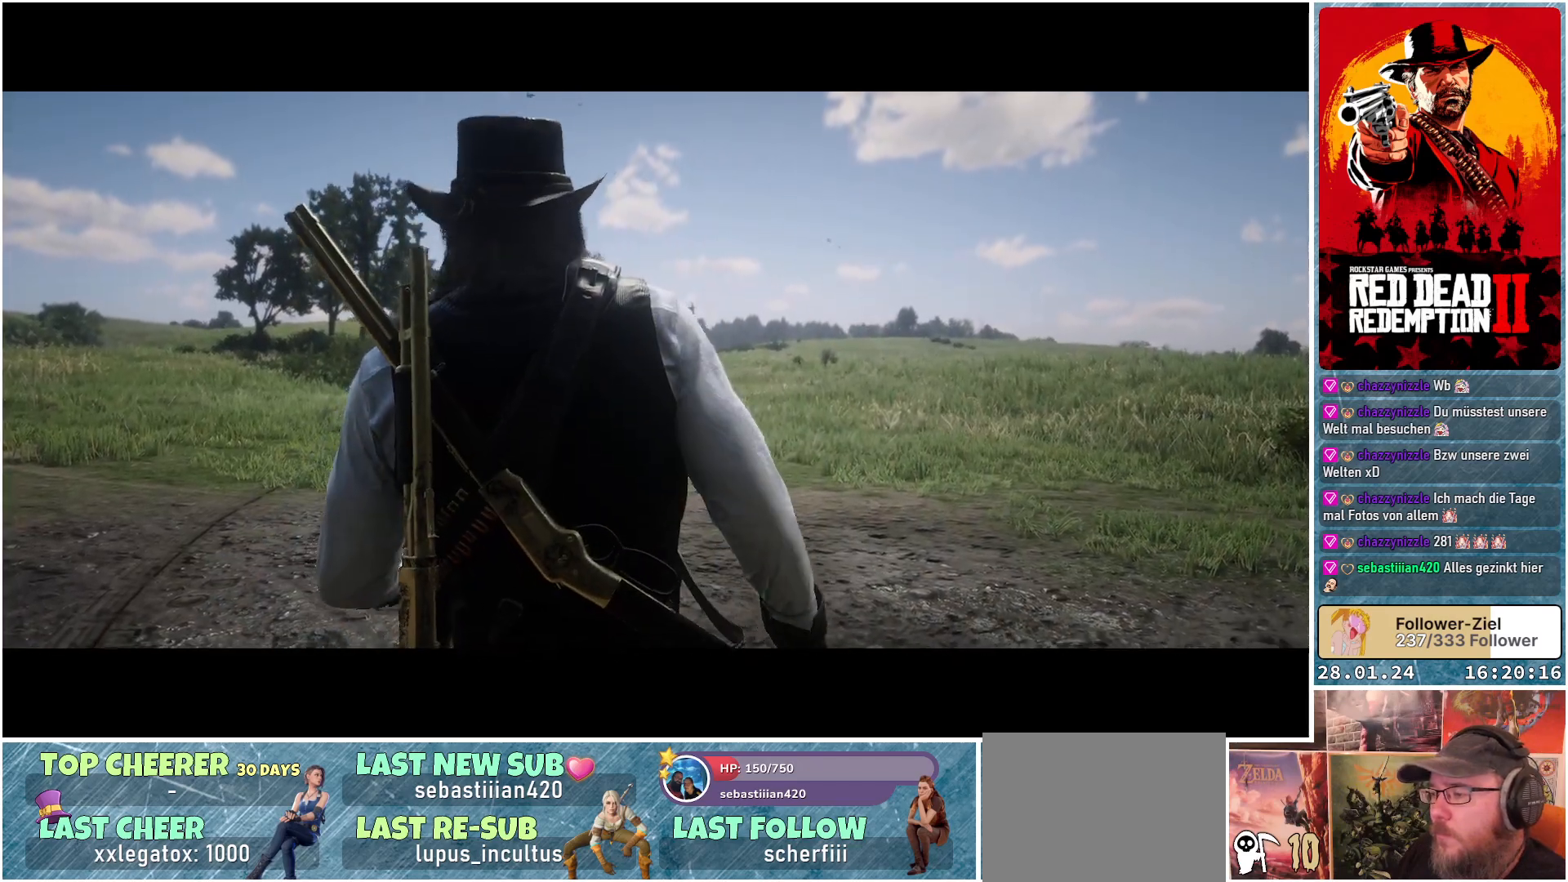
Gameplay with a controller (Xbox layout); each line is a JSON object with the inputs held at the frame after it. "events" lists button and stick changes between this image and that frame as [ms after this image, input, new state], when the widget could be followed in between.
{"buttons": [], "left_stick": "up", "right_stick": "center", "events": [[251, "left_stick", "up"]]}
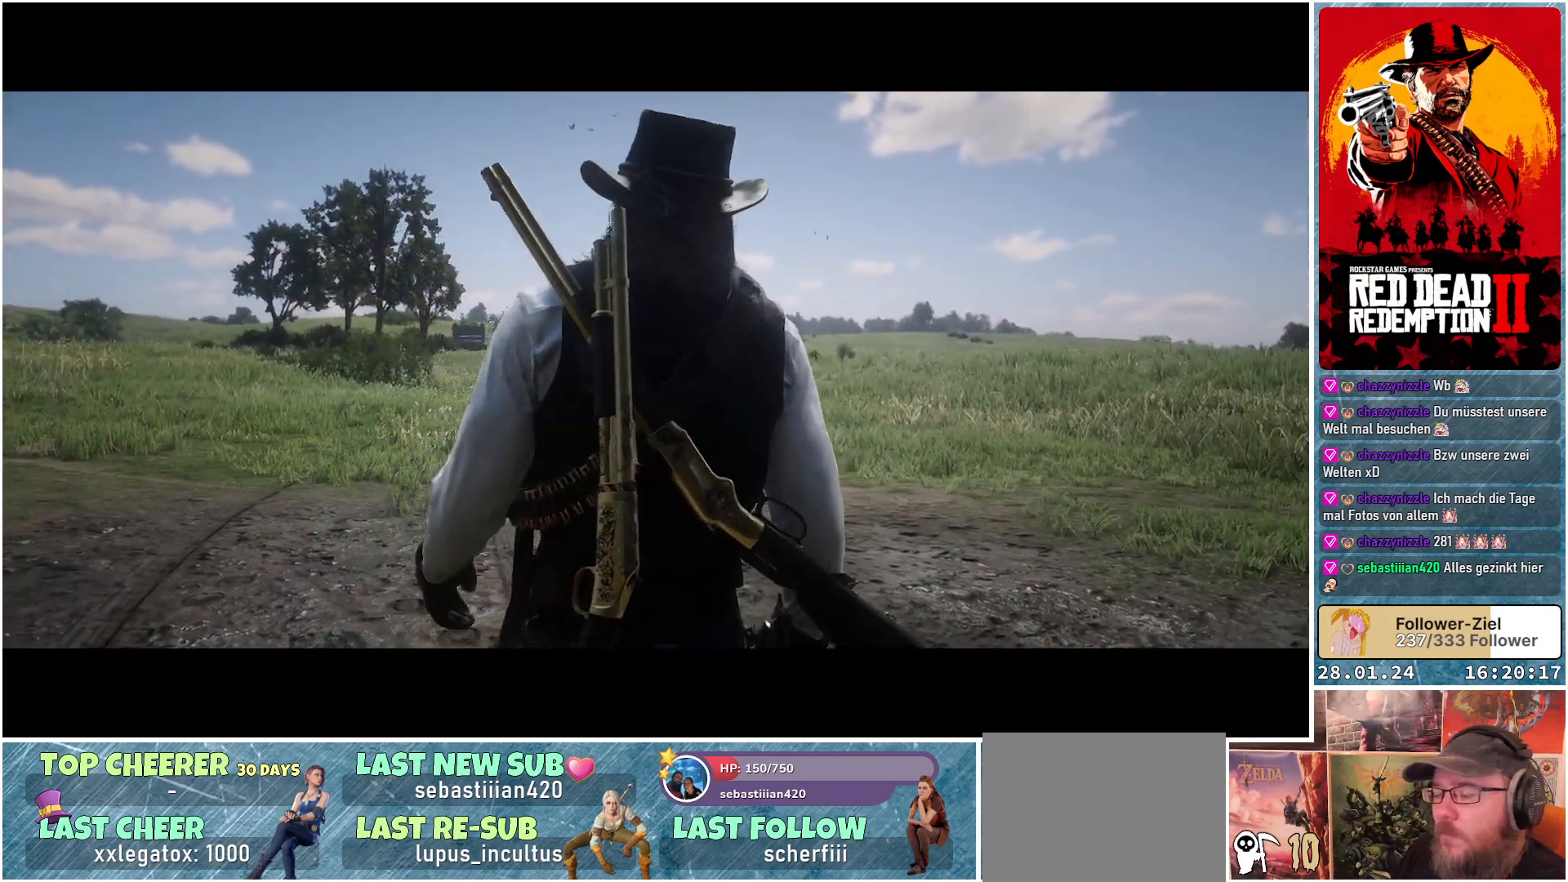
{"buttons": [], "left_stick": "up", "right_stick": "center", "events": []}
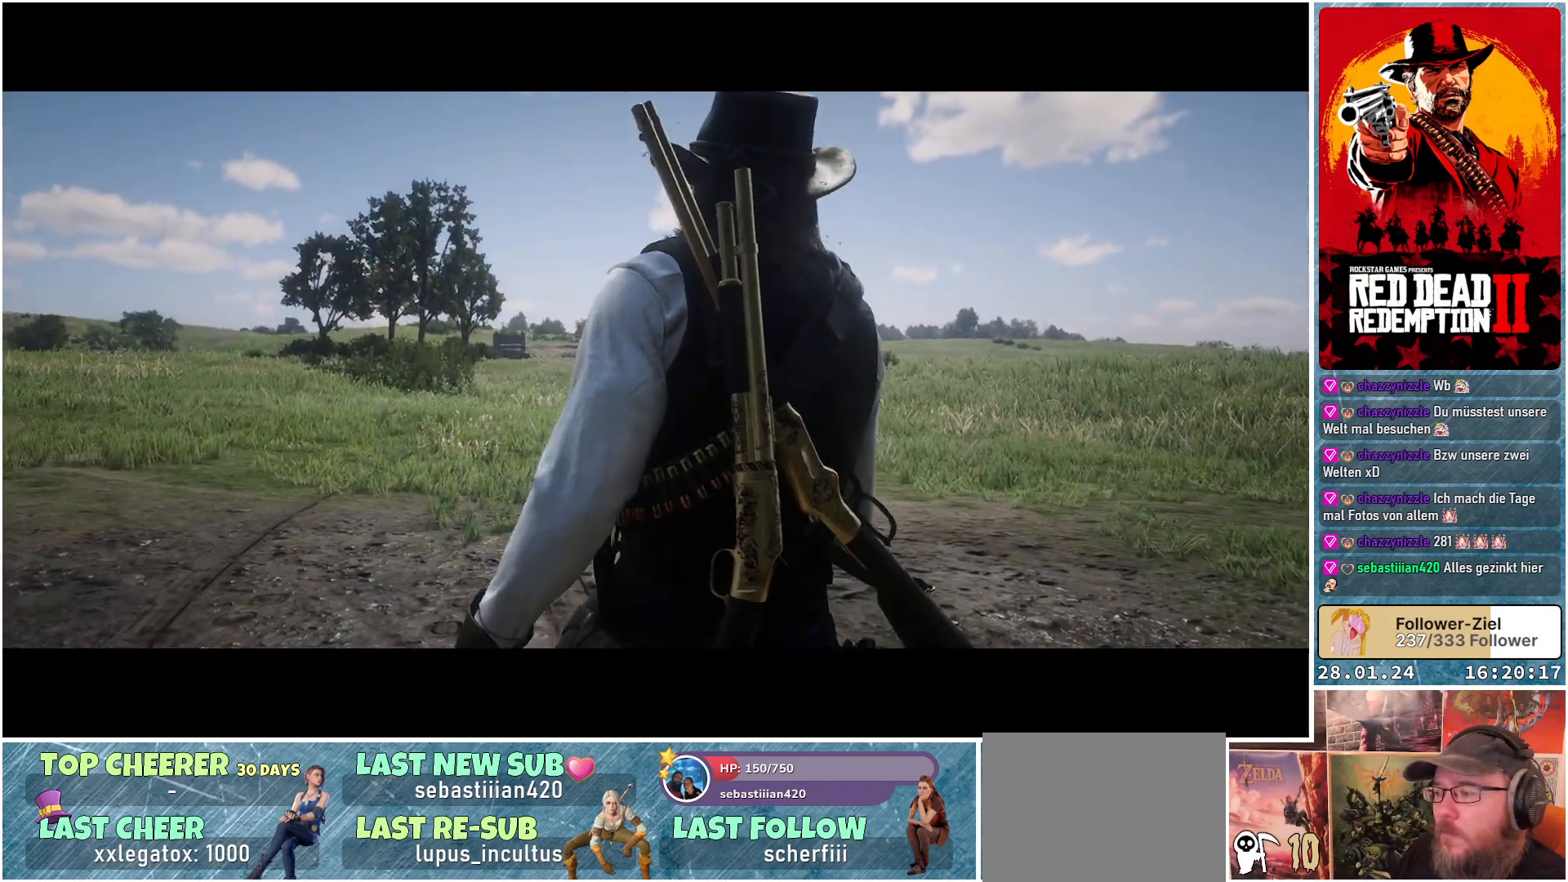
{"buttons": [], "left_stick": "up", "right_stick": "center", "events": []}
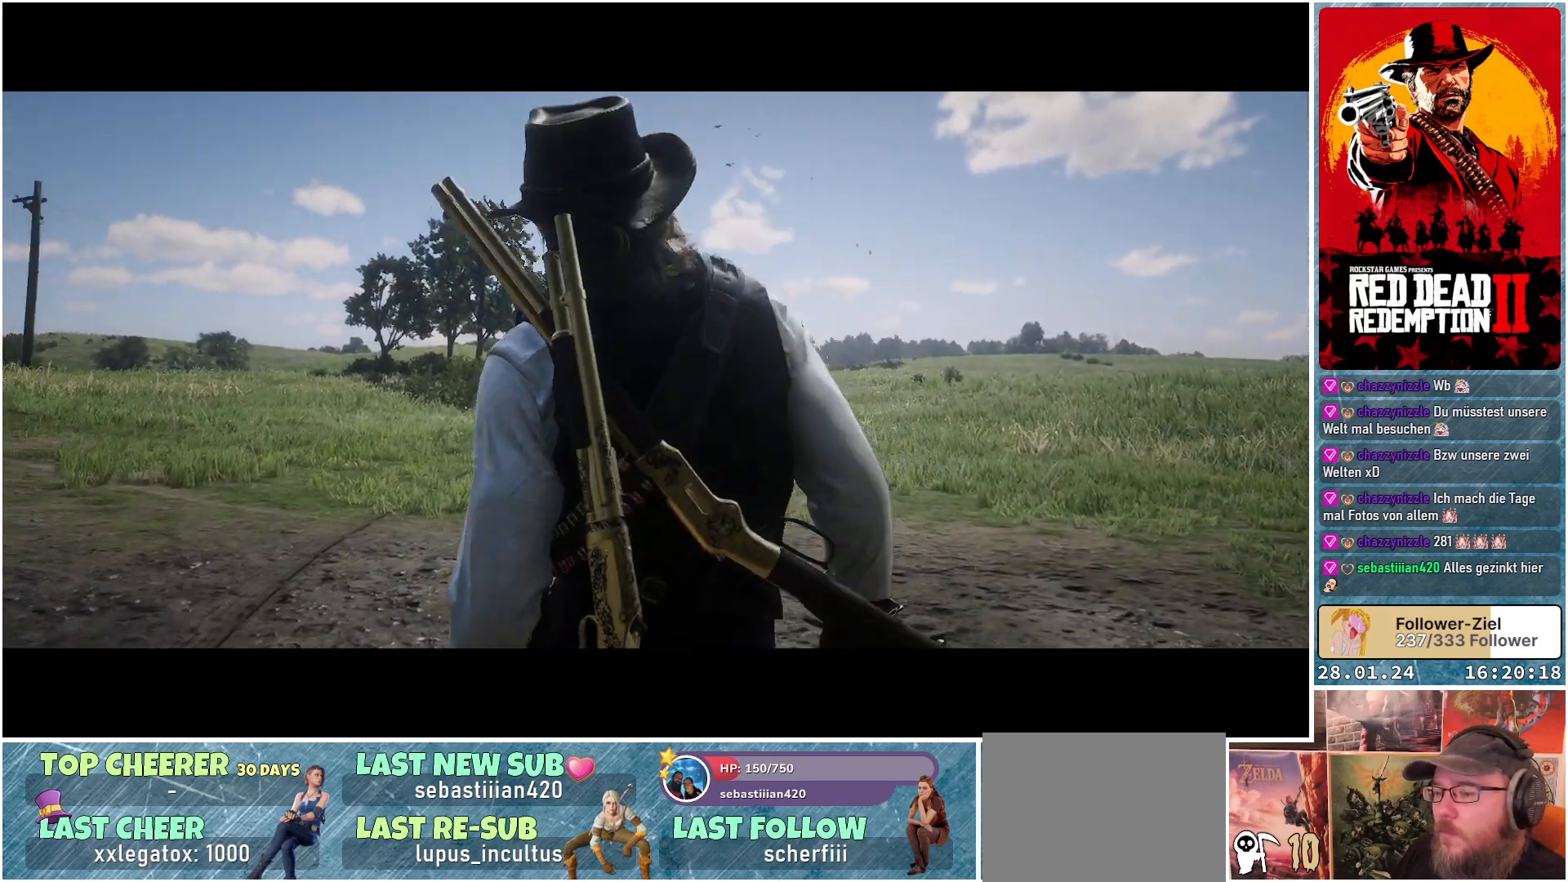
{"buttons": [], "left_stick": "up", "right_stick": "center", "events": []}
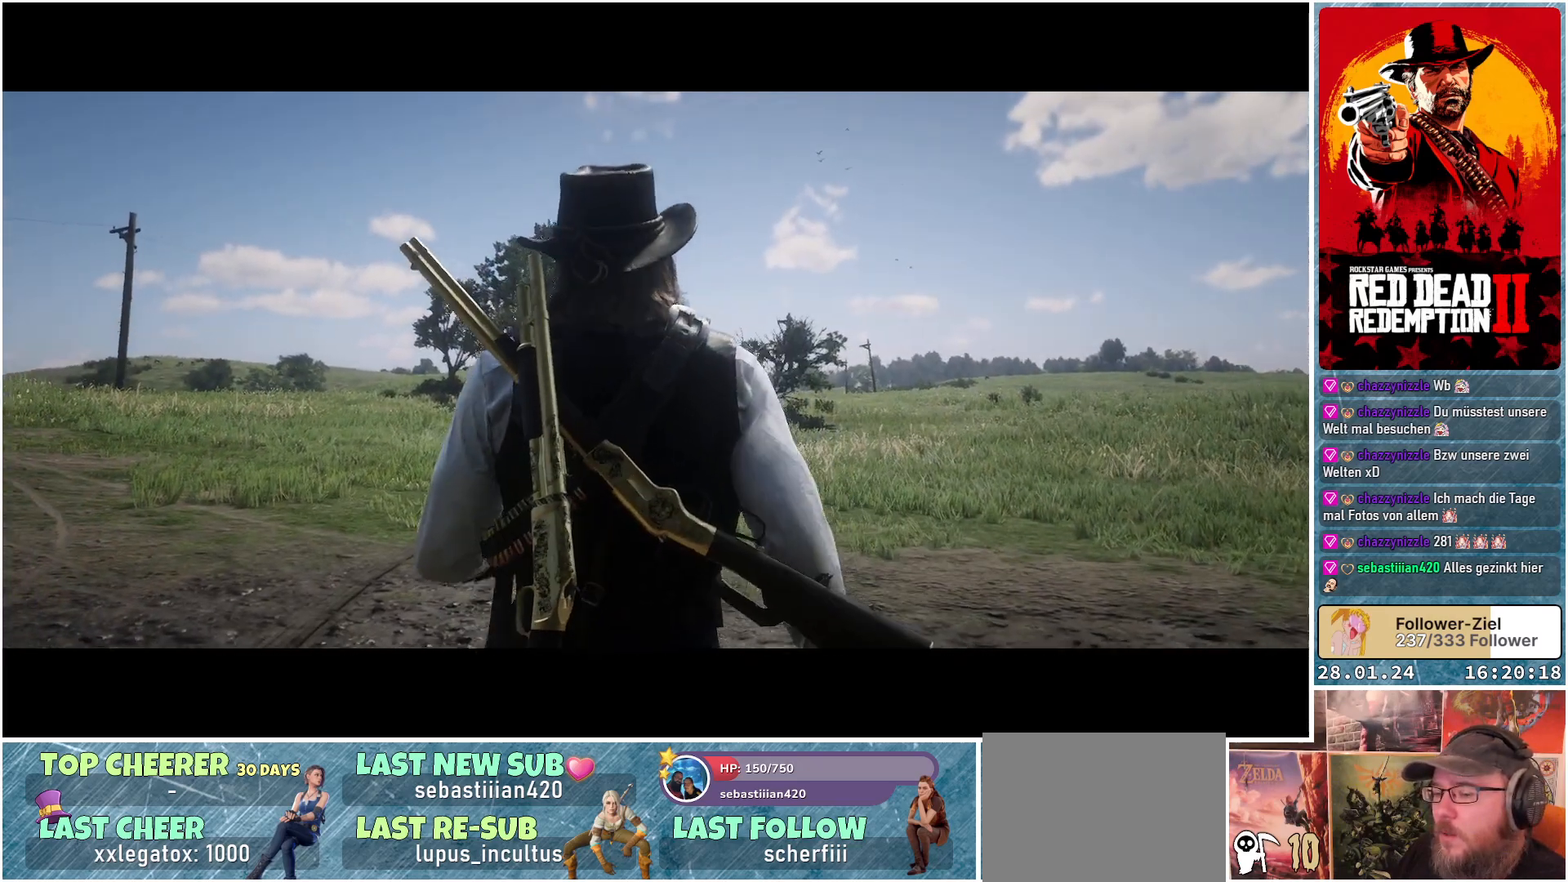
{"buttons": [], "left_stick": "up", "right_stick": "center", "events": []}
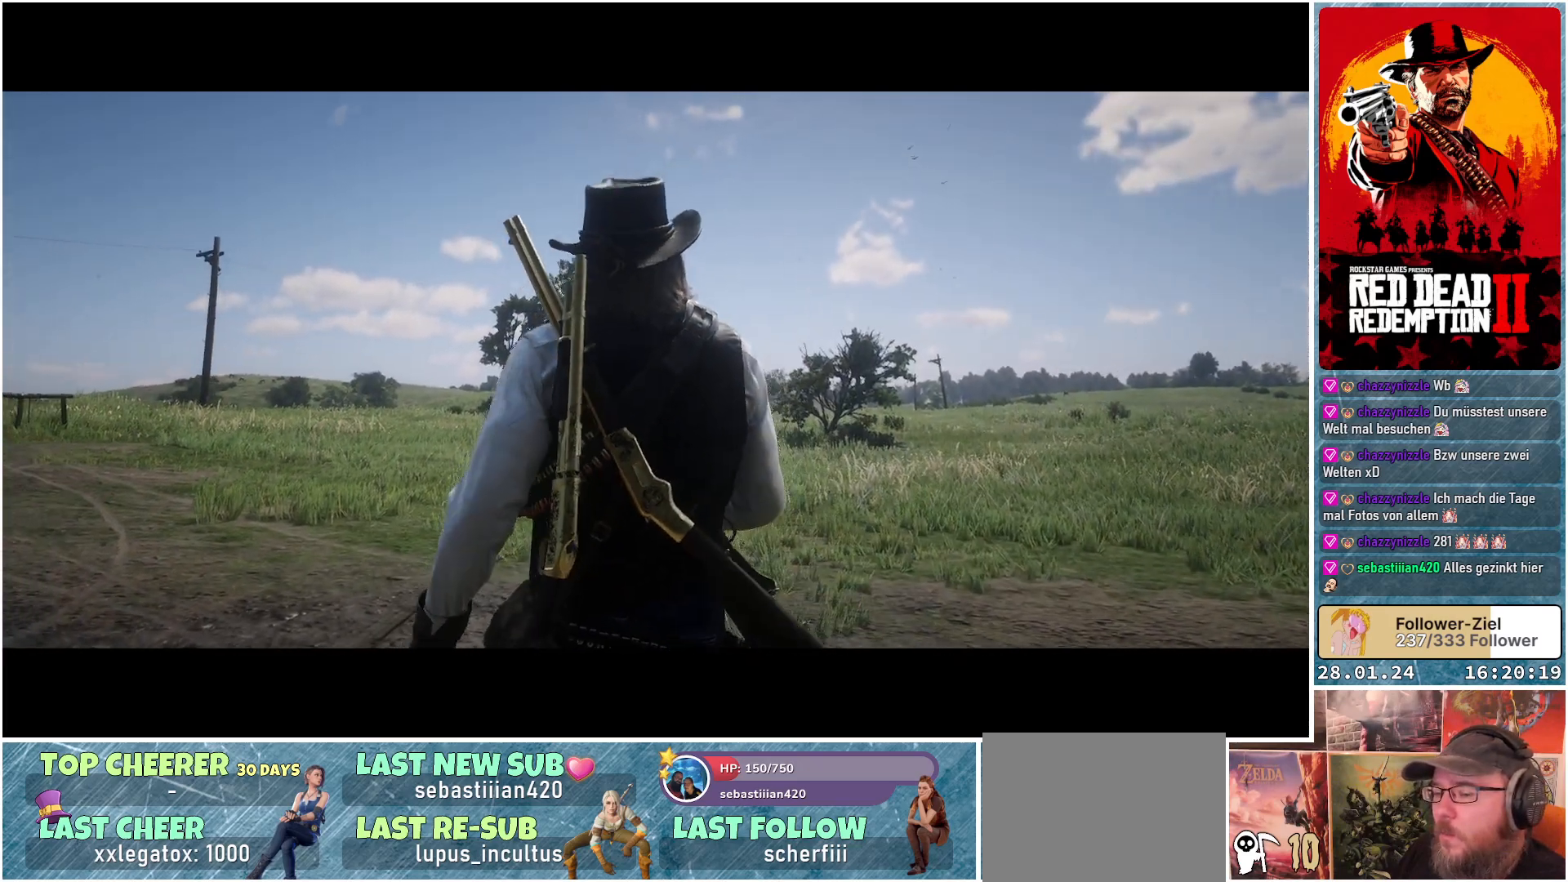
{"buttons": [], "left_stick": "up", "right_stick": "center", "events": [[50, "left_stick", "up-right"], [467, "left_stick", "up"]]}
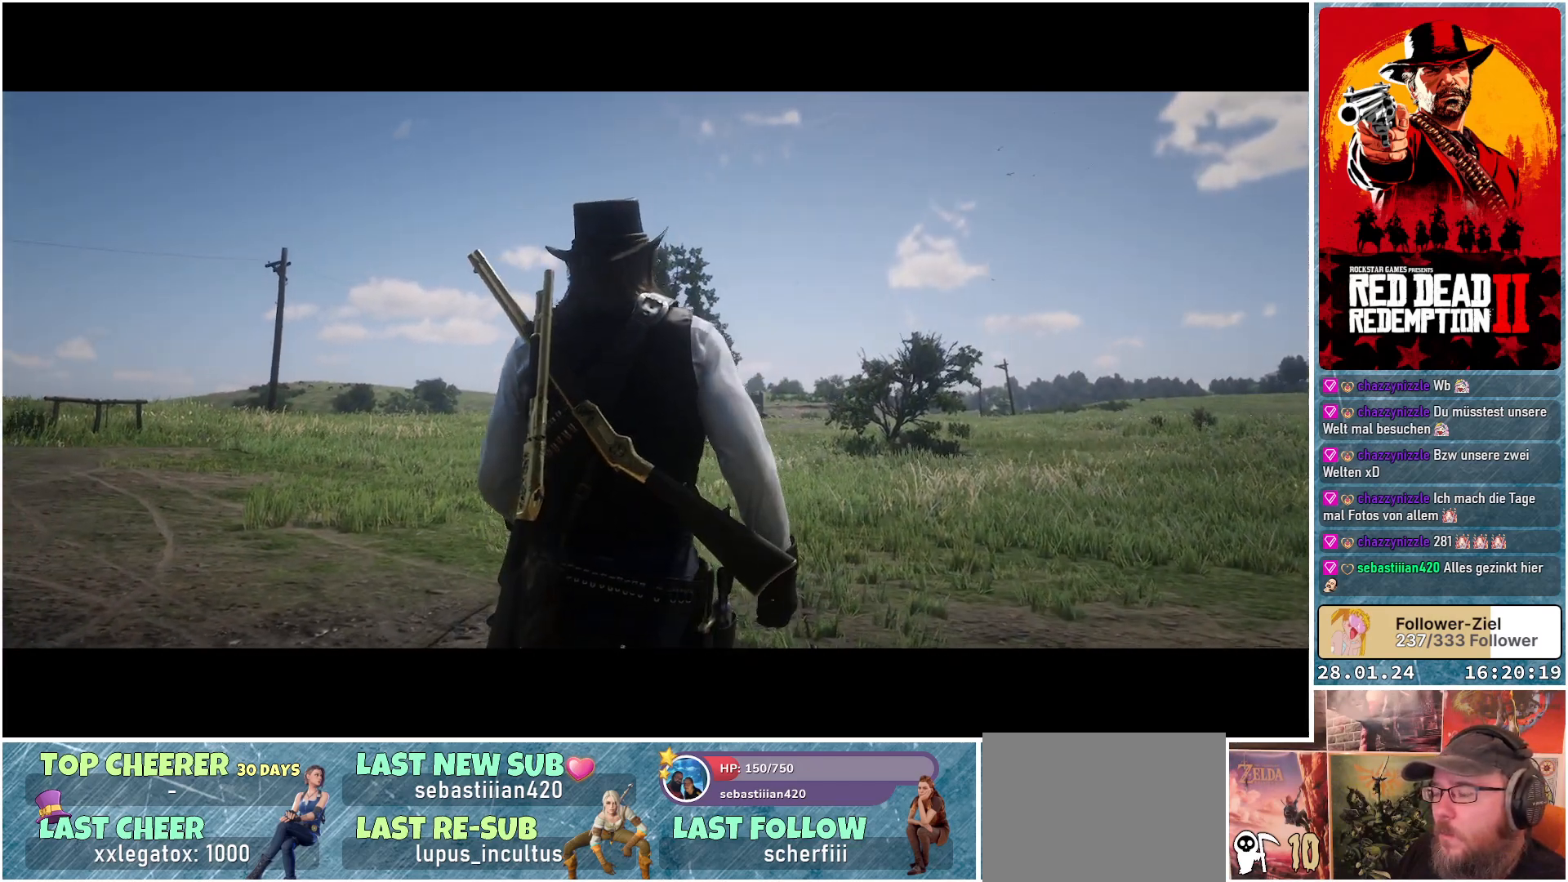
{"buttons": [], "left_stick": "center", "right_stick": "center", "events": [[317, "left_stick", "center"]]}
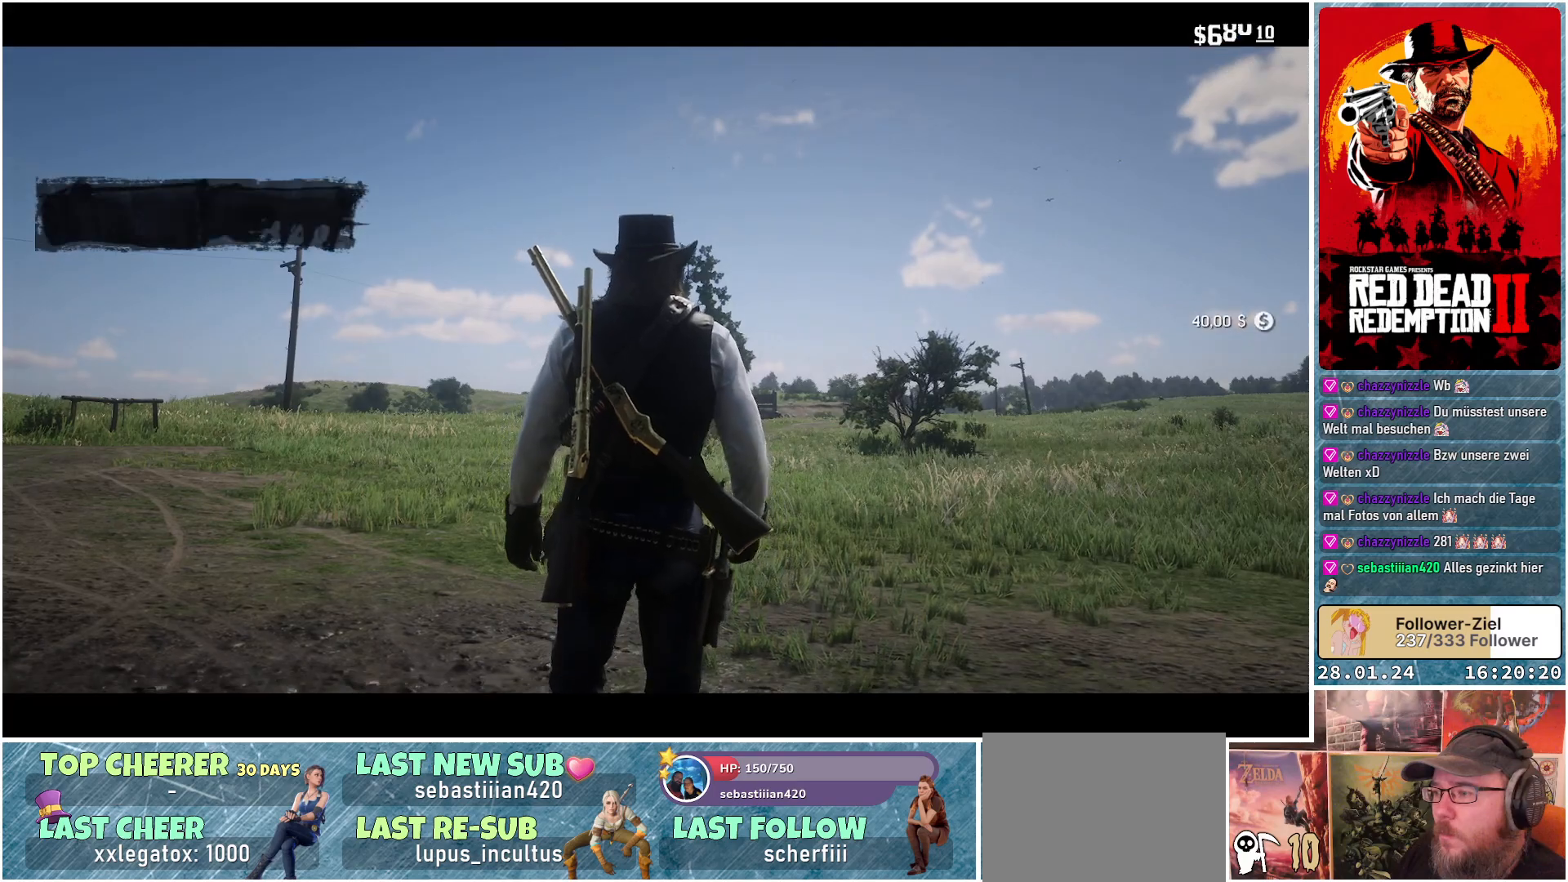
{"buttons": [], "left_stick": "center", "right_stick": "center", "events": []}
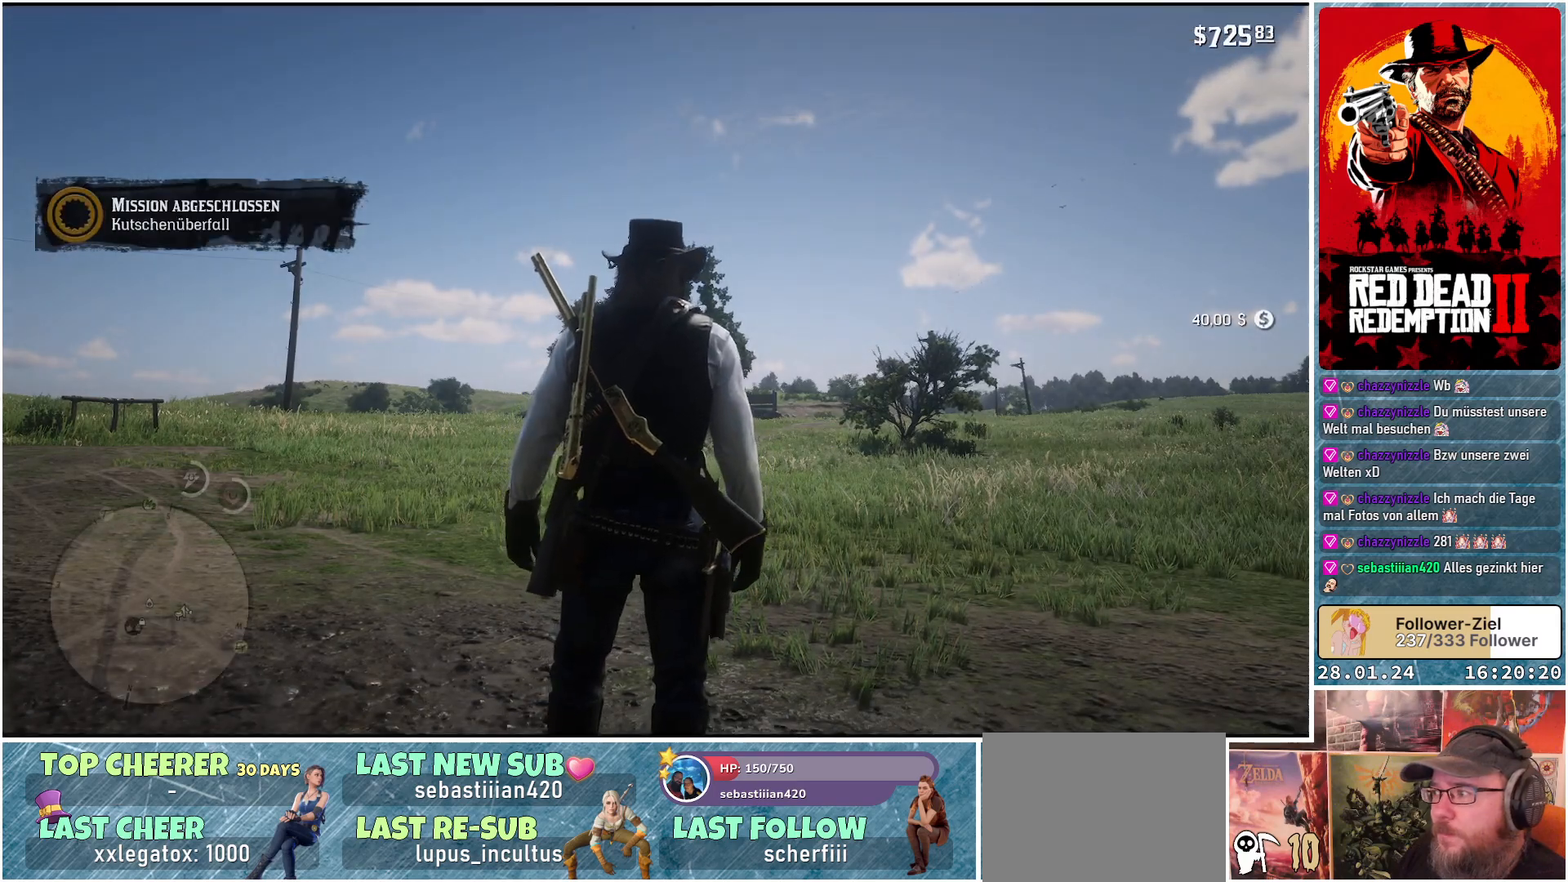
{"buttons": [], "left_stick": "up", "right_stick": "down-right", "events": [[200, "right_stick", "right"], [267, "right_stick", "down-right"], [417, "left_stick", "up"]]}
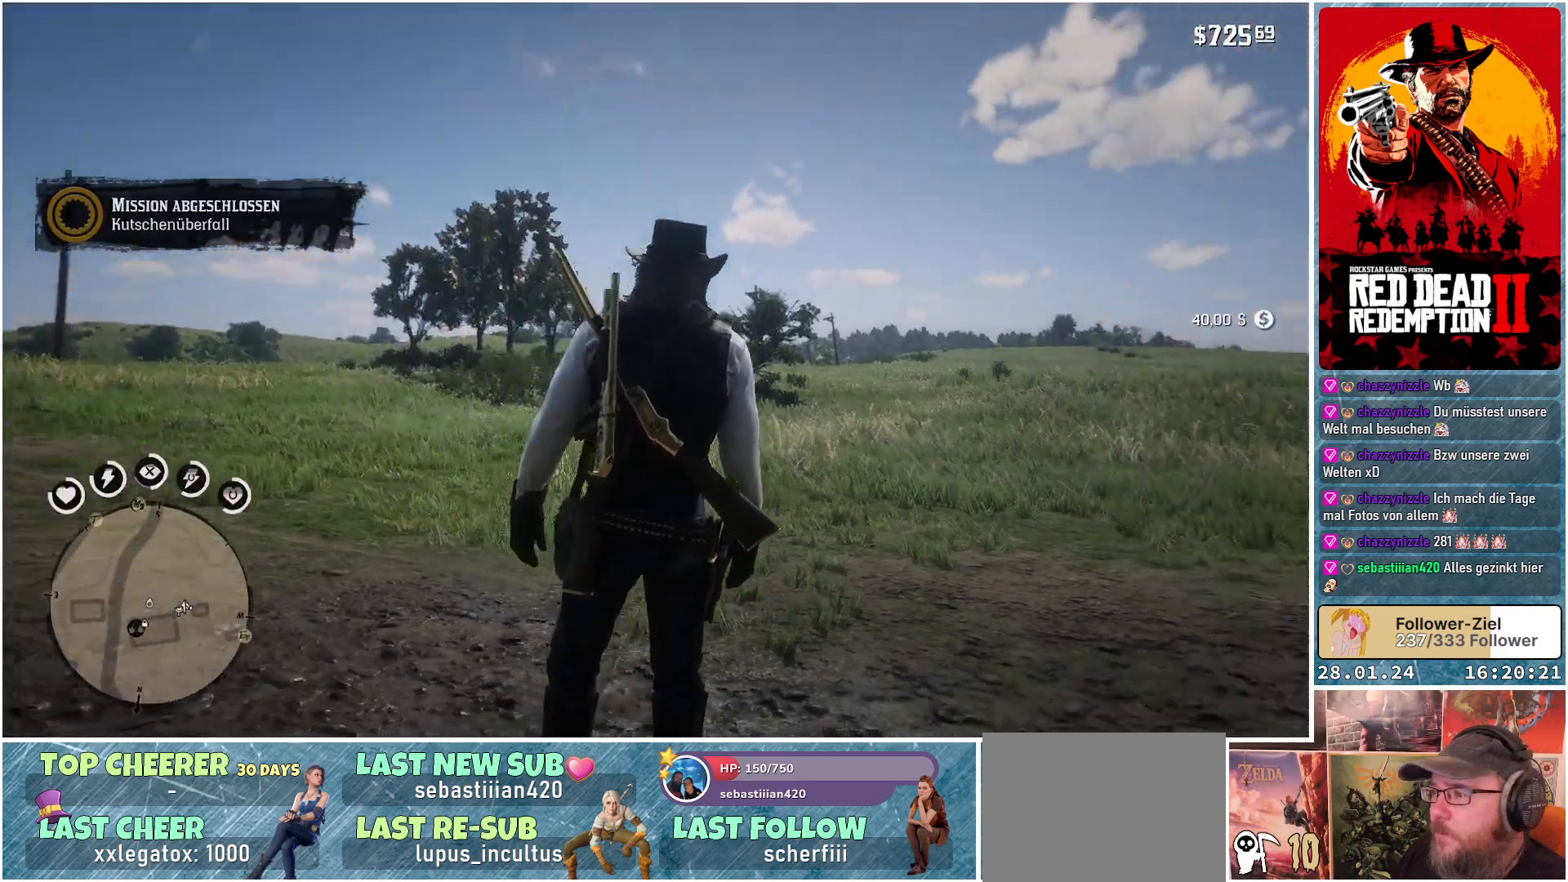
{"buttons": [], "left_stick": "up", "right_stick": "center", "events": [[300, "right_stick", "center"]]}
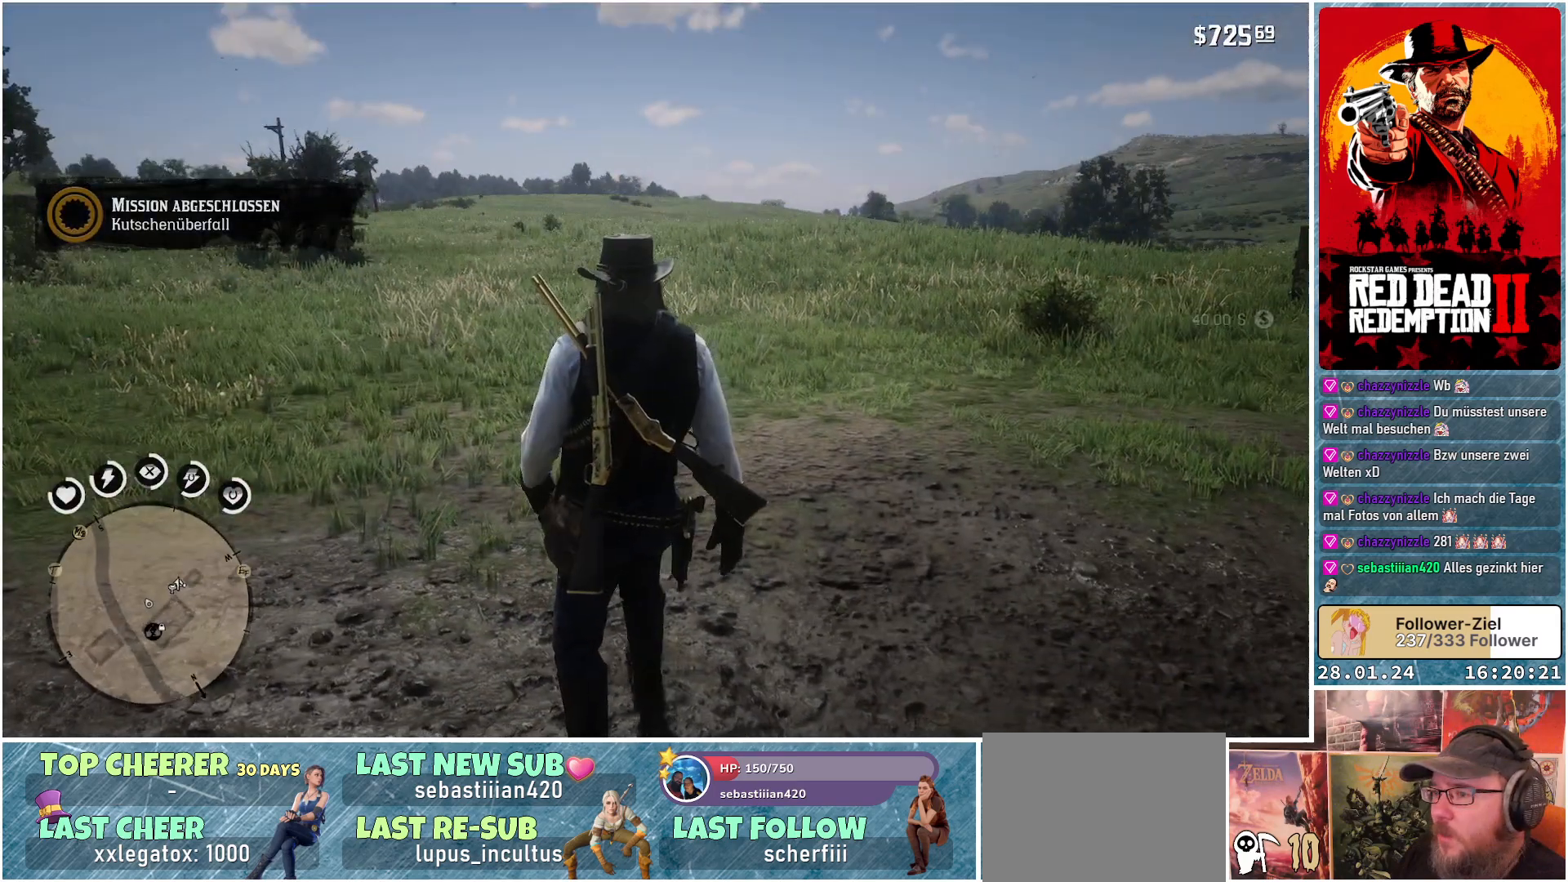
{"buttons": [], "left_stick": "up", "right_stick": "right", "events": [[84, "right_stick", "right"]]}
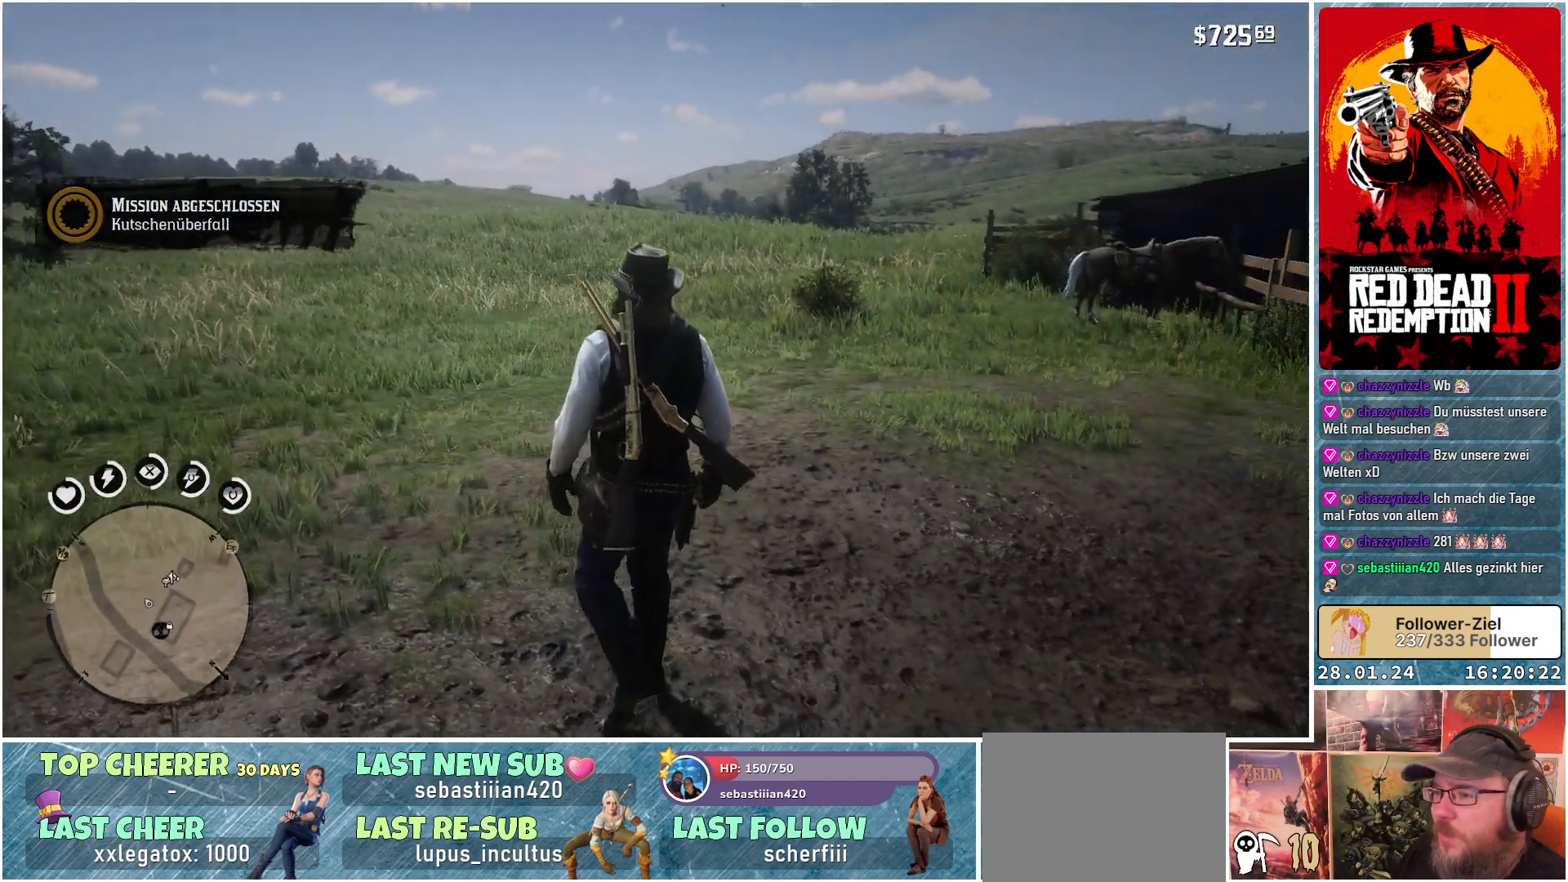
{"buttons": [], "left_stick": "up", "right_stick": "right", "events": []}
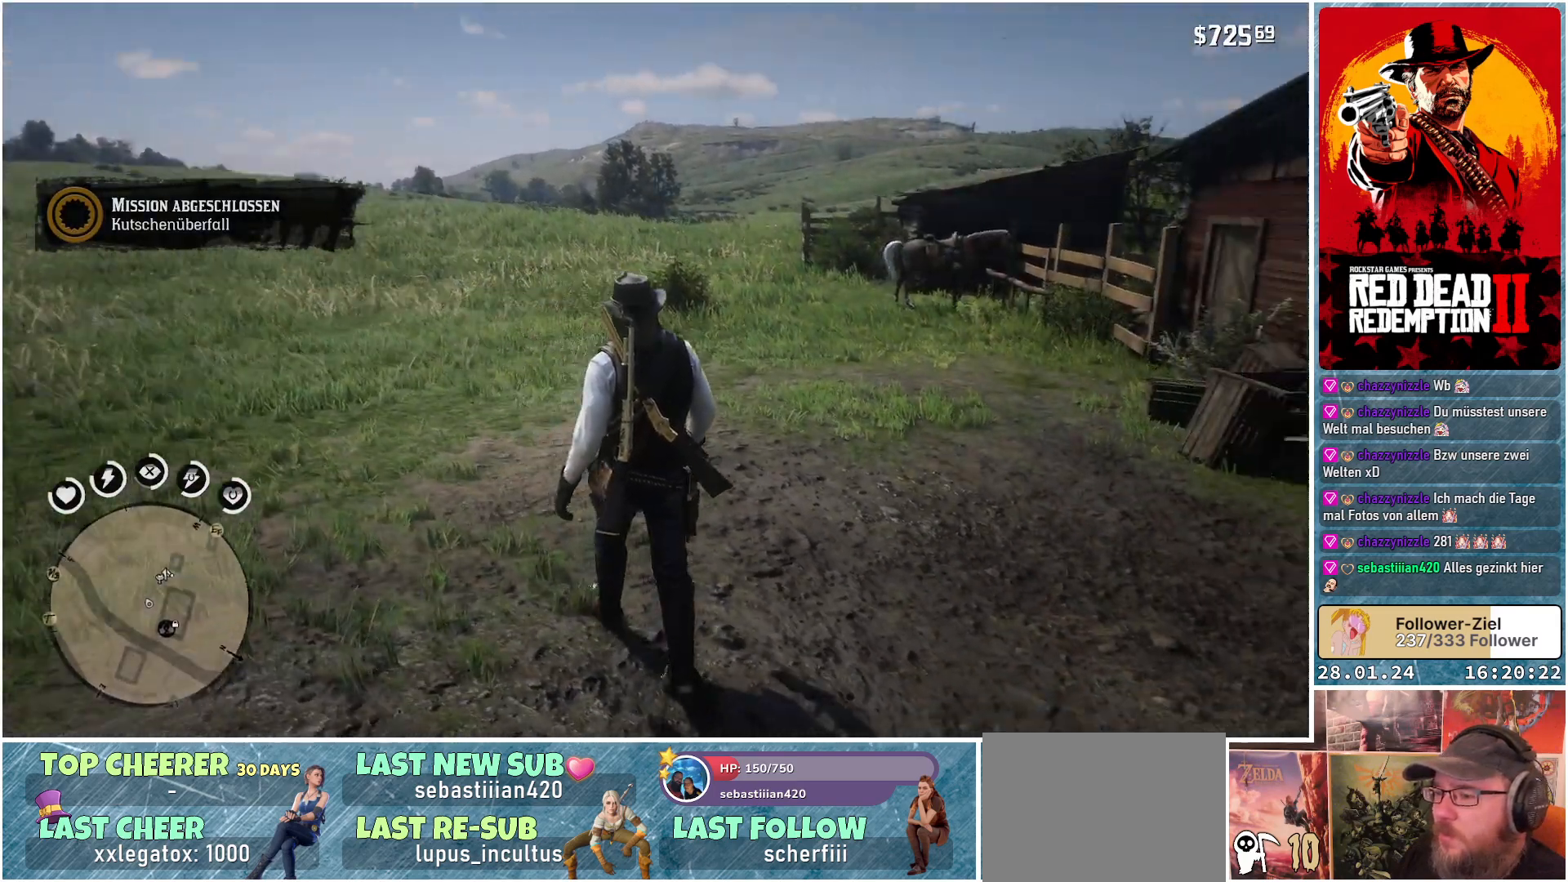
{"buttons": [], "left_stick": "up", "right_stick": "center", "events": [[451, "right_stick", "center"]]}
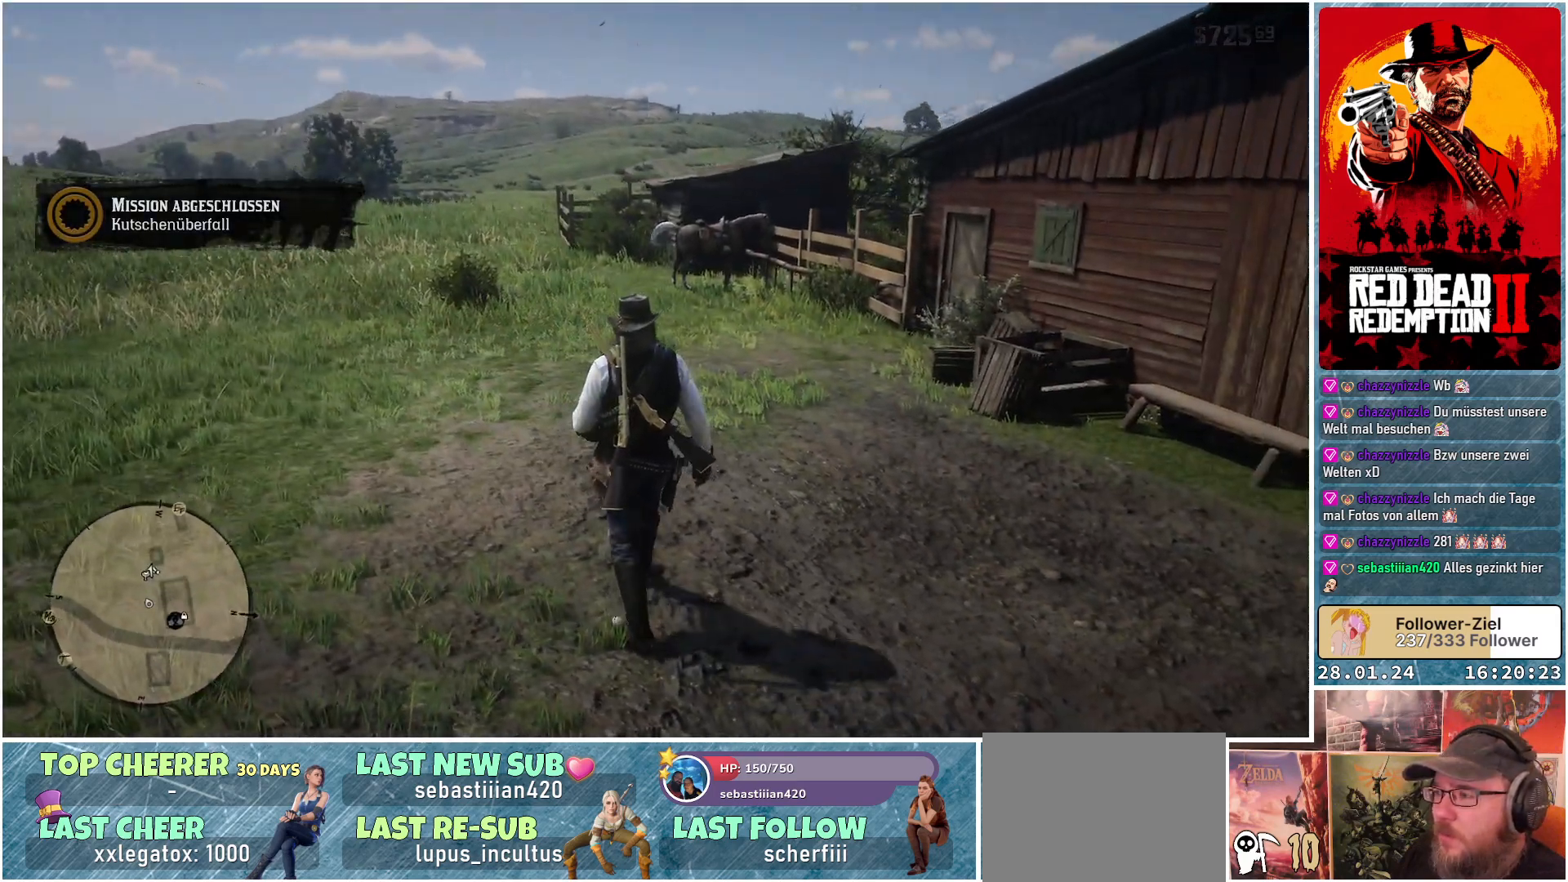
{"buttons": ["A"], "left_stick": "up", "right_stick": "center", "events": [[317, "A", "down"]]}
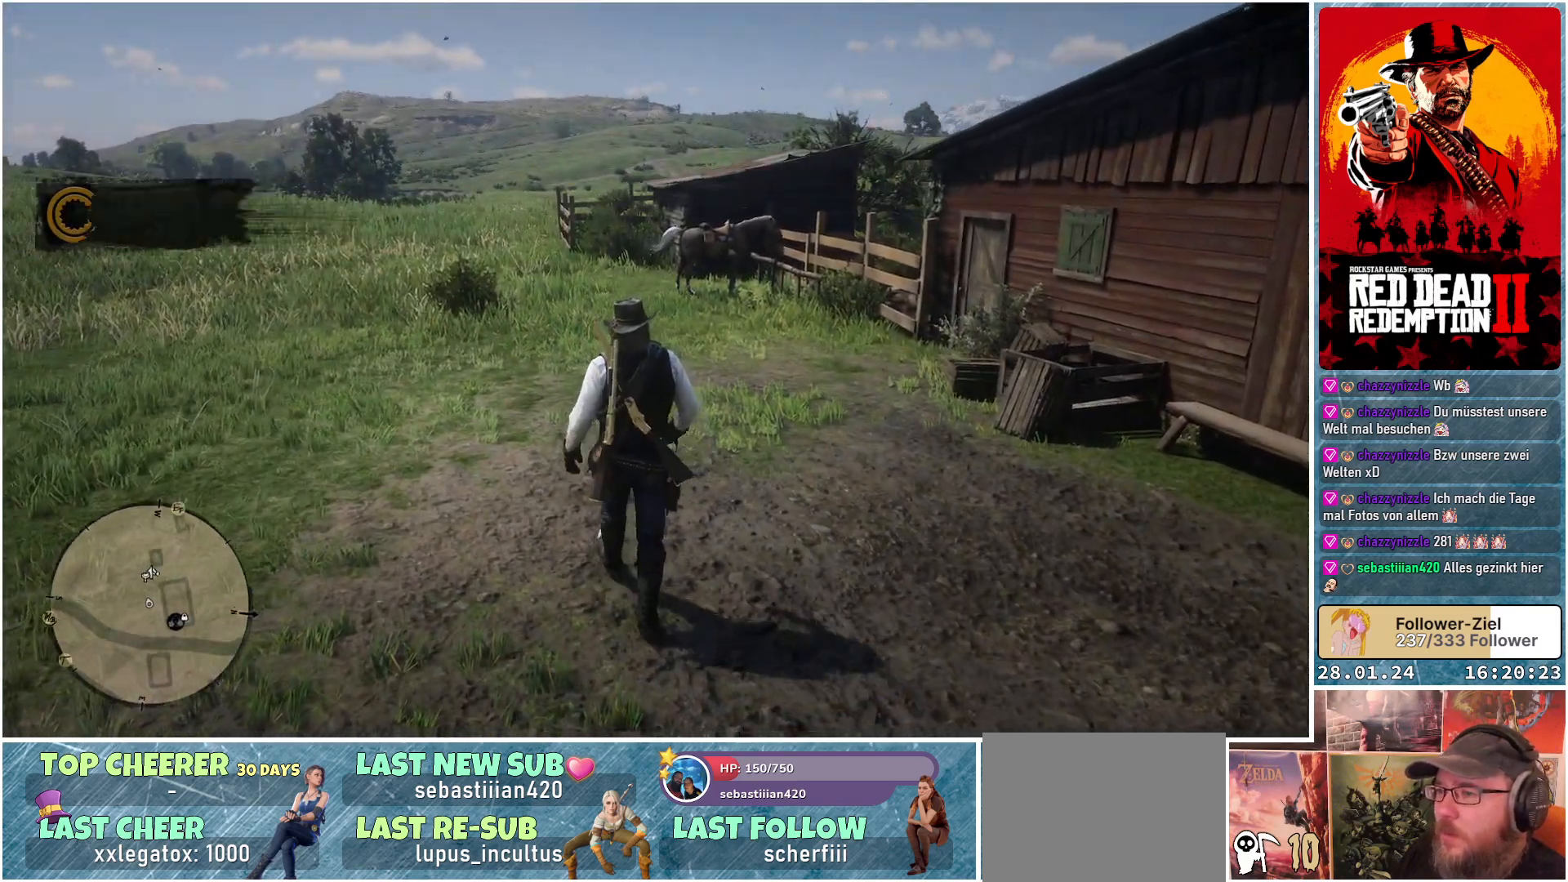
{"buttons": ["A"], "left_stick": "up", "right_stick": "center", "events": []}
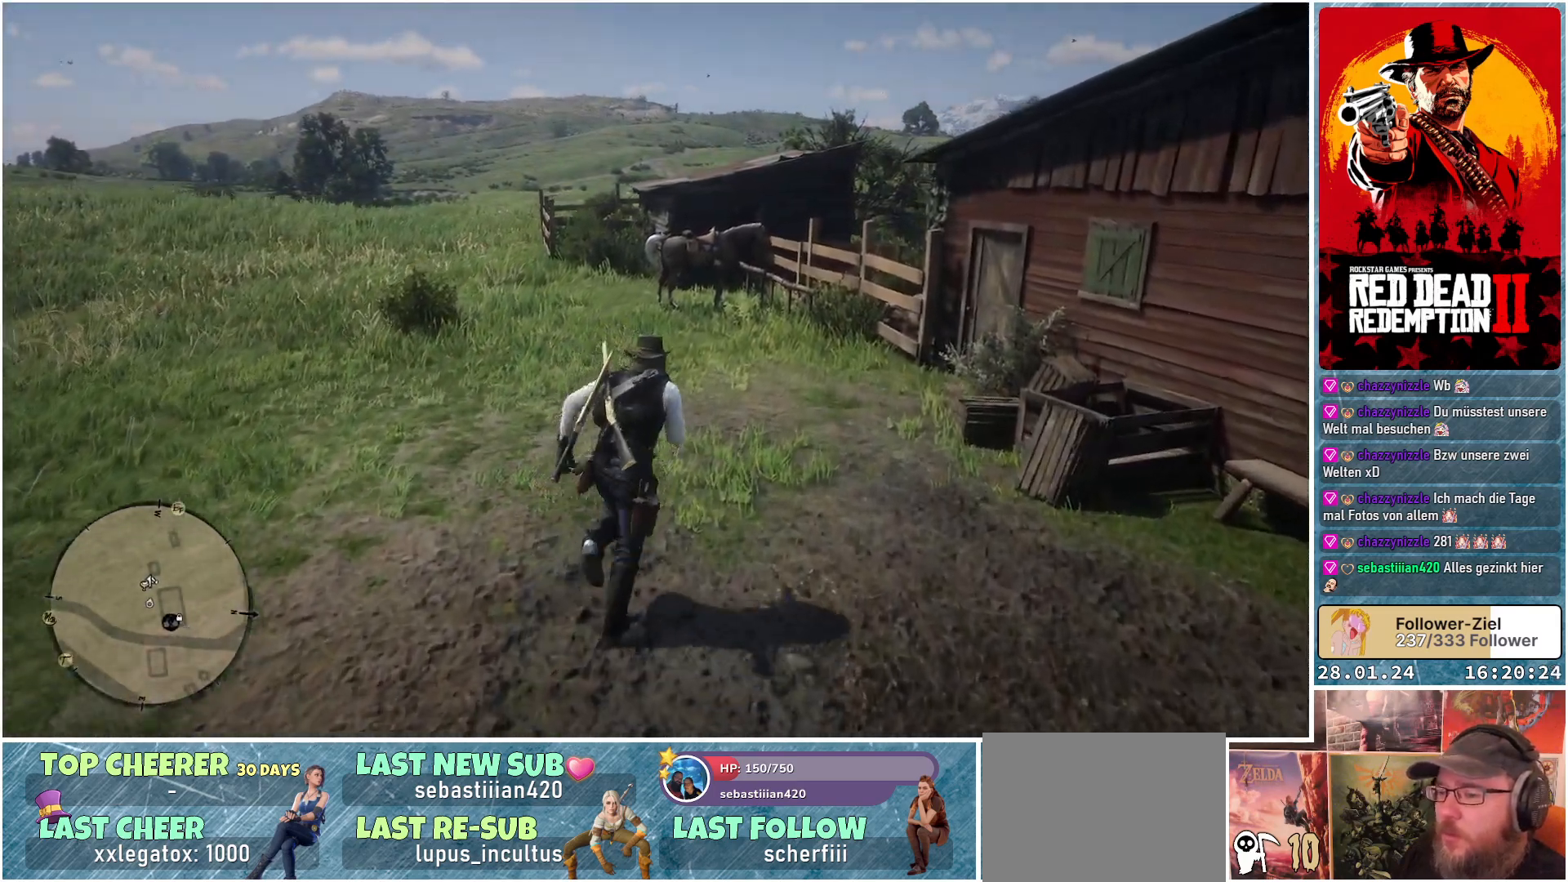
{"buttons": ["A"], "left_stick": "up", "right_stick": "center", "events": []}
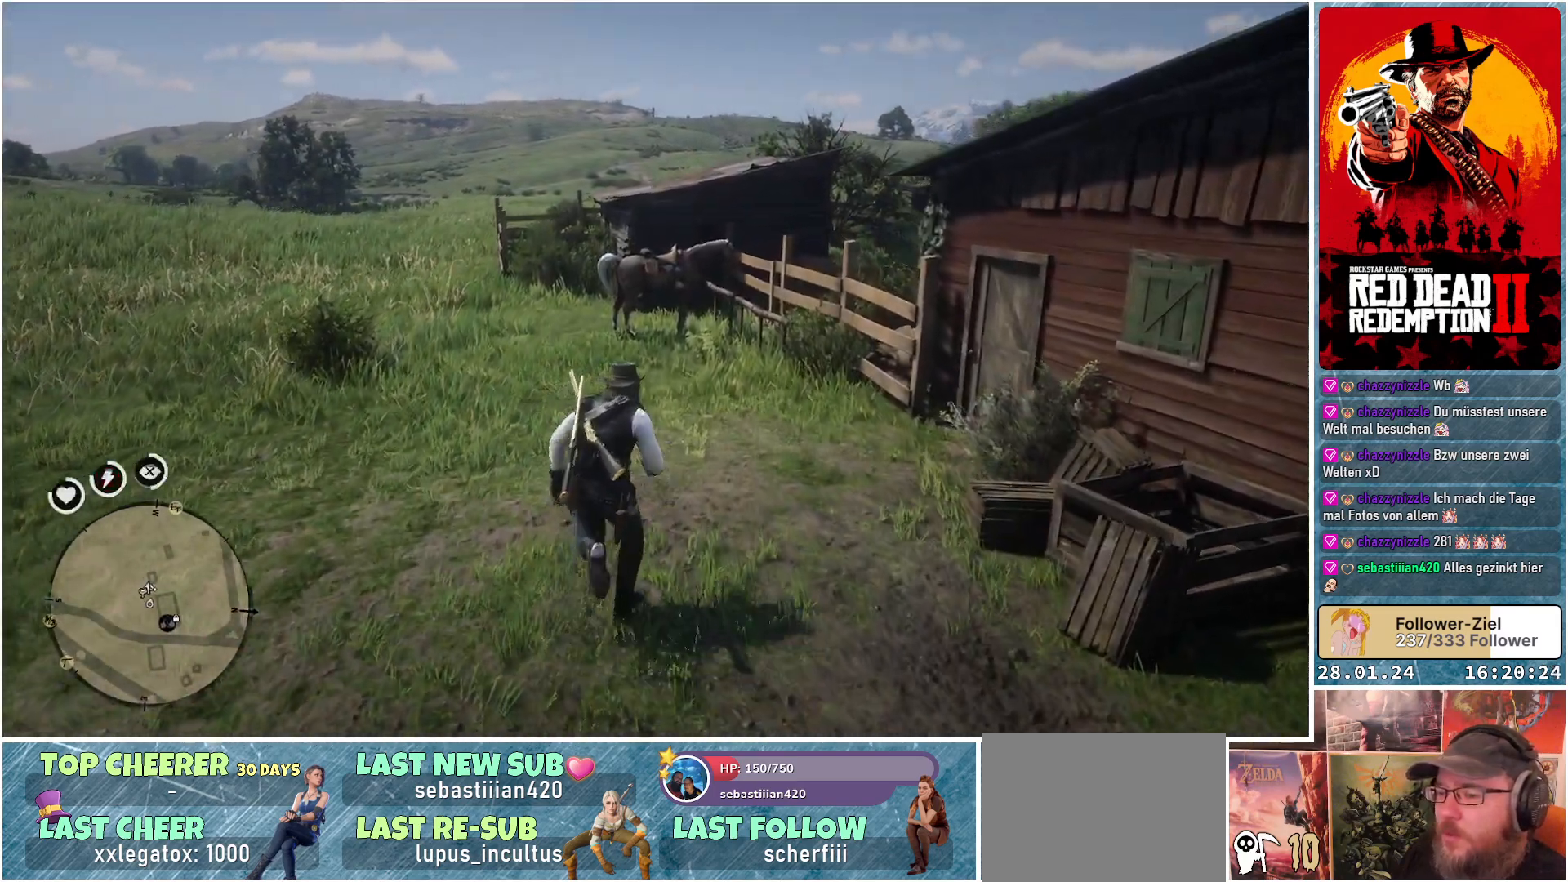
{"buttons": ["A"], "left_stick": "up", "right_stick": "center", "events": []}
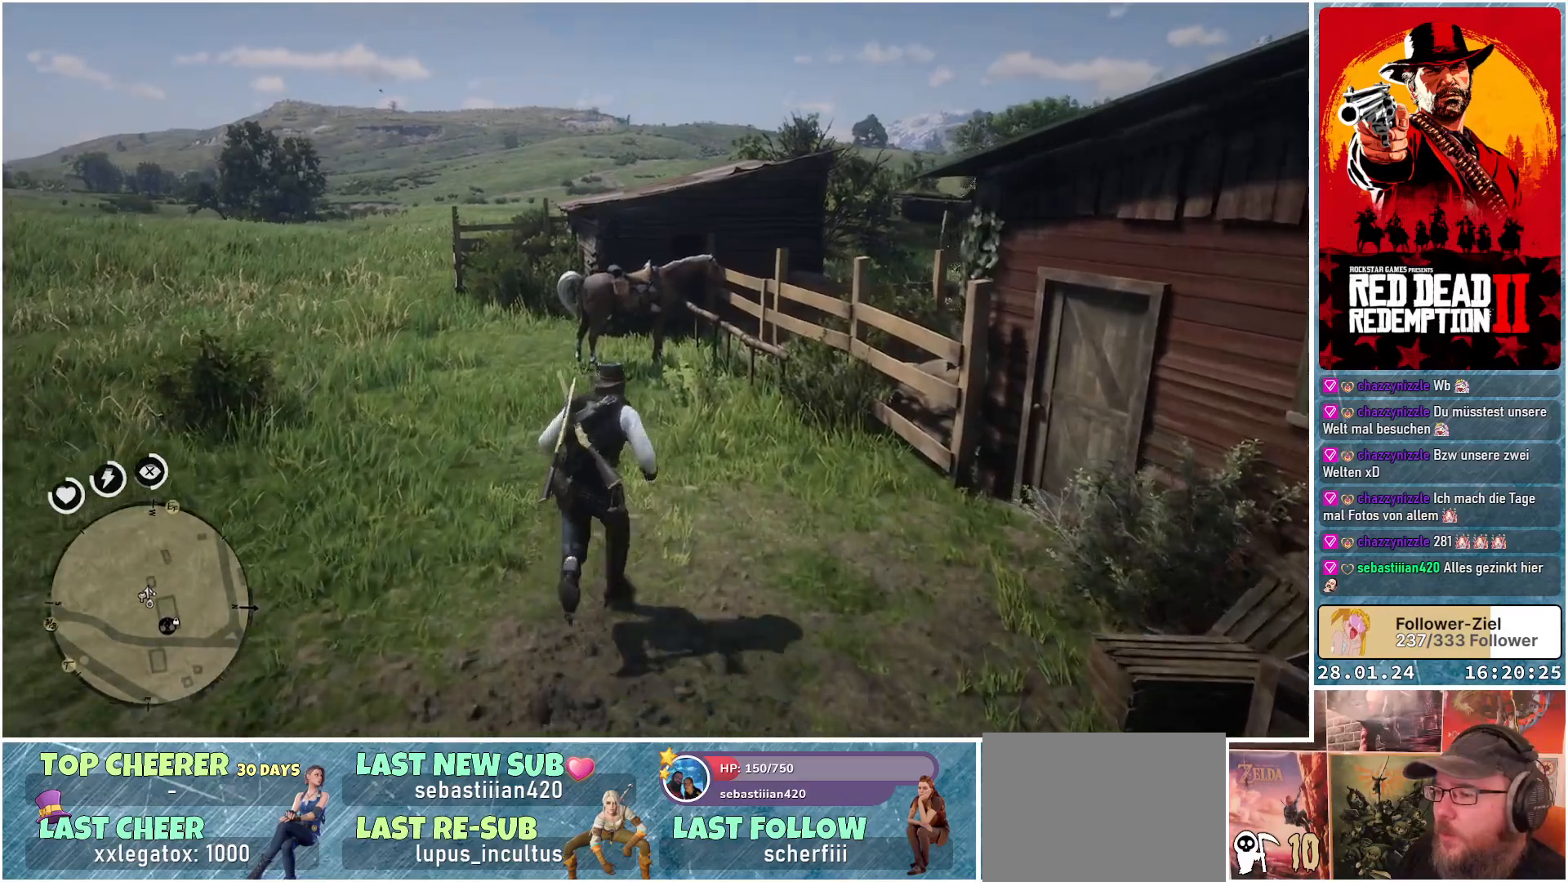
{"buttons": [], "left_stick": "up", "right_stick": "center", "events": [[350, "A", "up"]]}
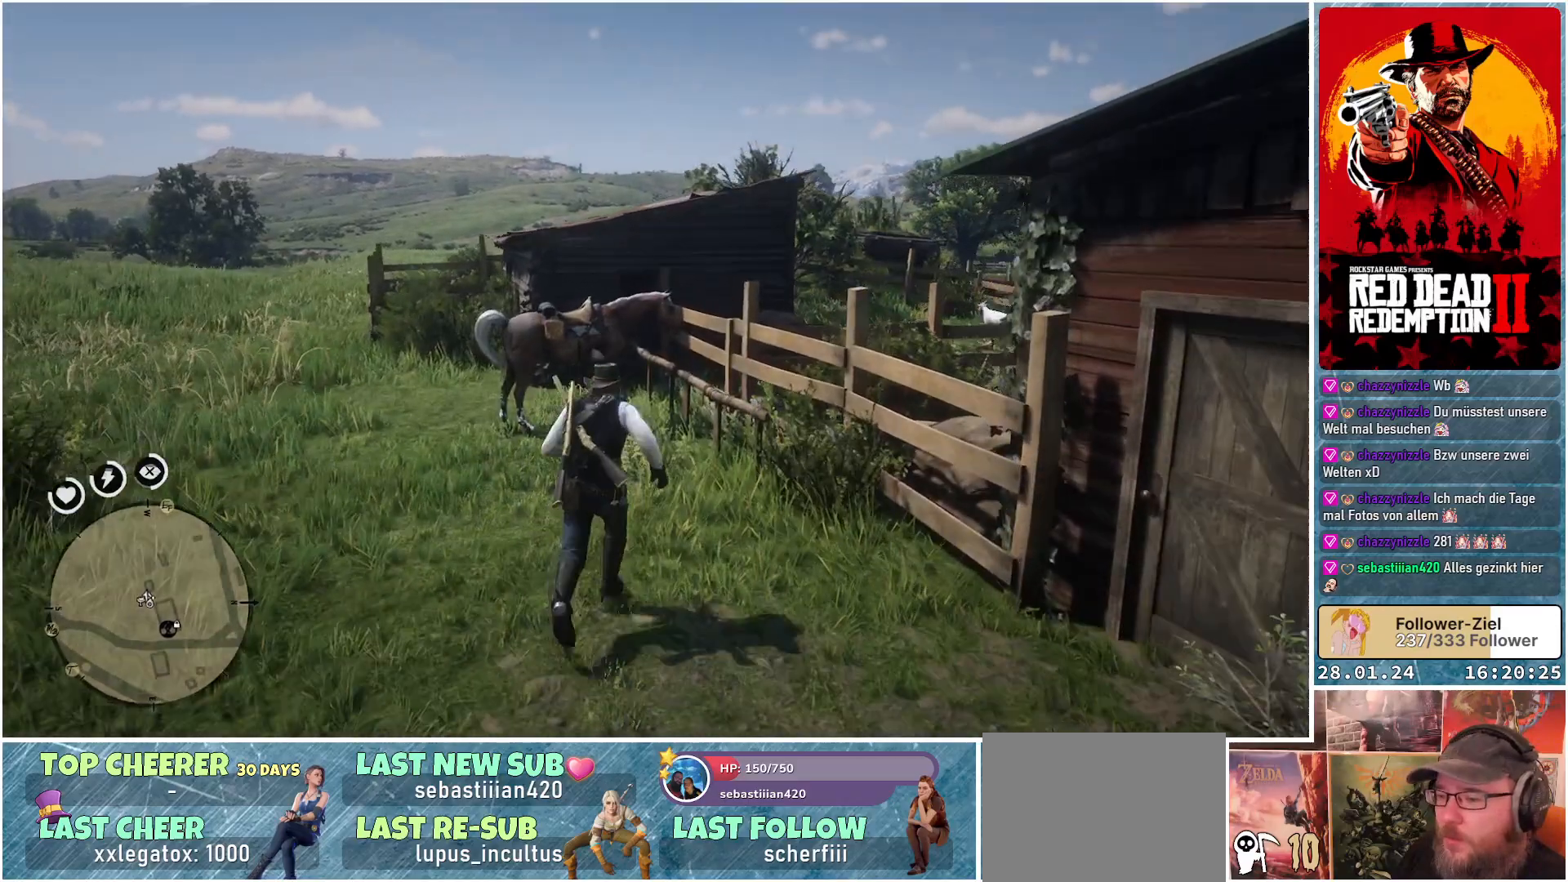
{"buttons": [], "left_stick": "up", "right_stick": "center", "events": [[150, "right_stick", "down"], [201, "right_stick", "down-left"], [384, "right_stick", "center"]]}
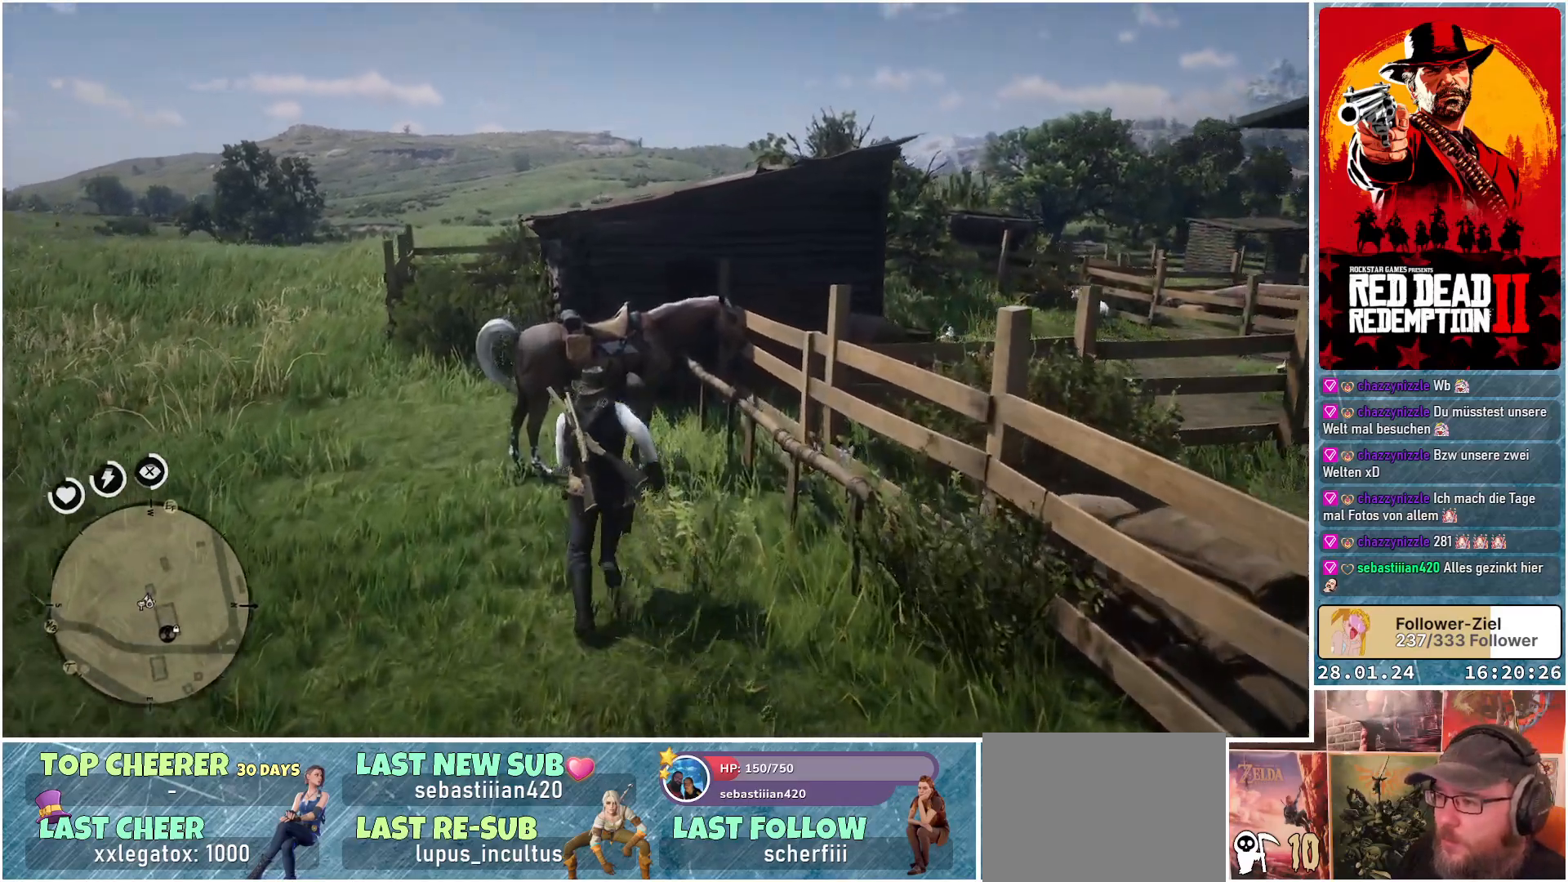
{"buttons": [], "left_stick": "center", "right_stick": "center", "events": [[217, "left_stick", "center"], [233, "Y", "down"], [333, "Y", "up"]]}
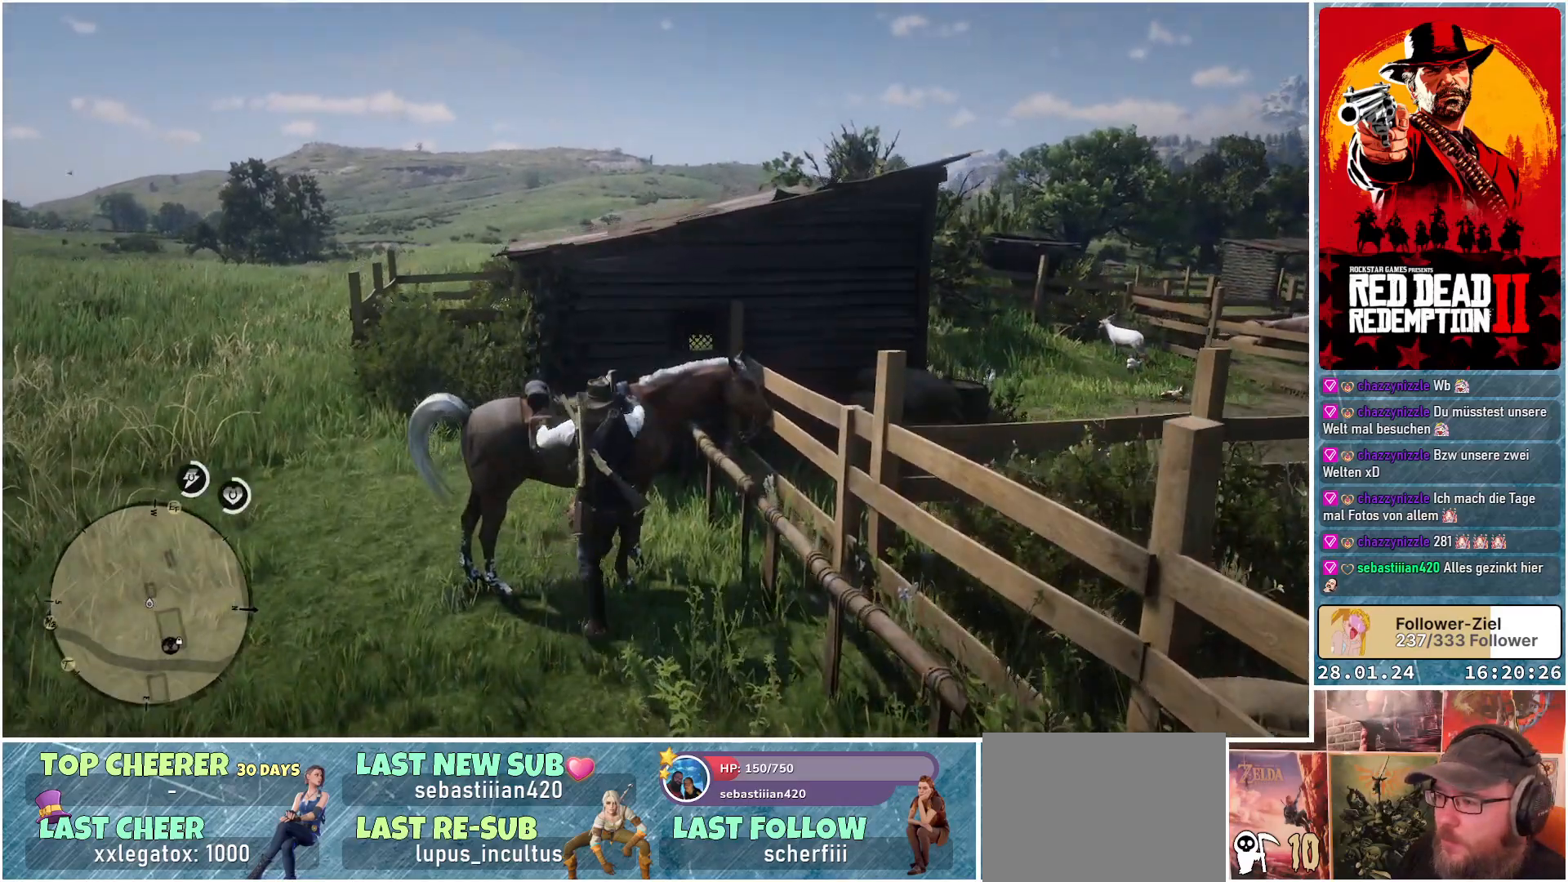
{"buttons": [], "left_stick": "up-left", "right_stick": "left", "events": [[184, "right_stick", "left"], [451, "left_stick", "up-left"]]}
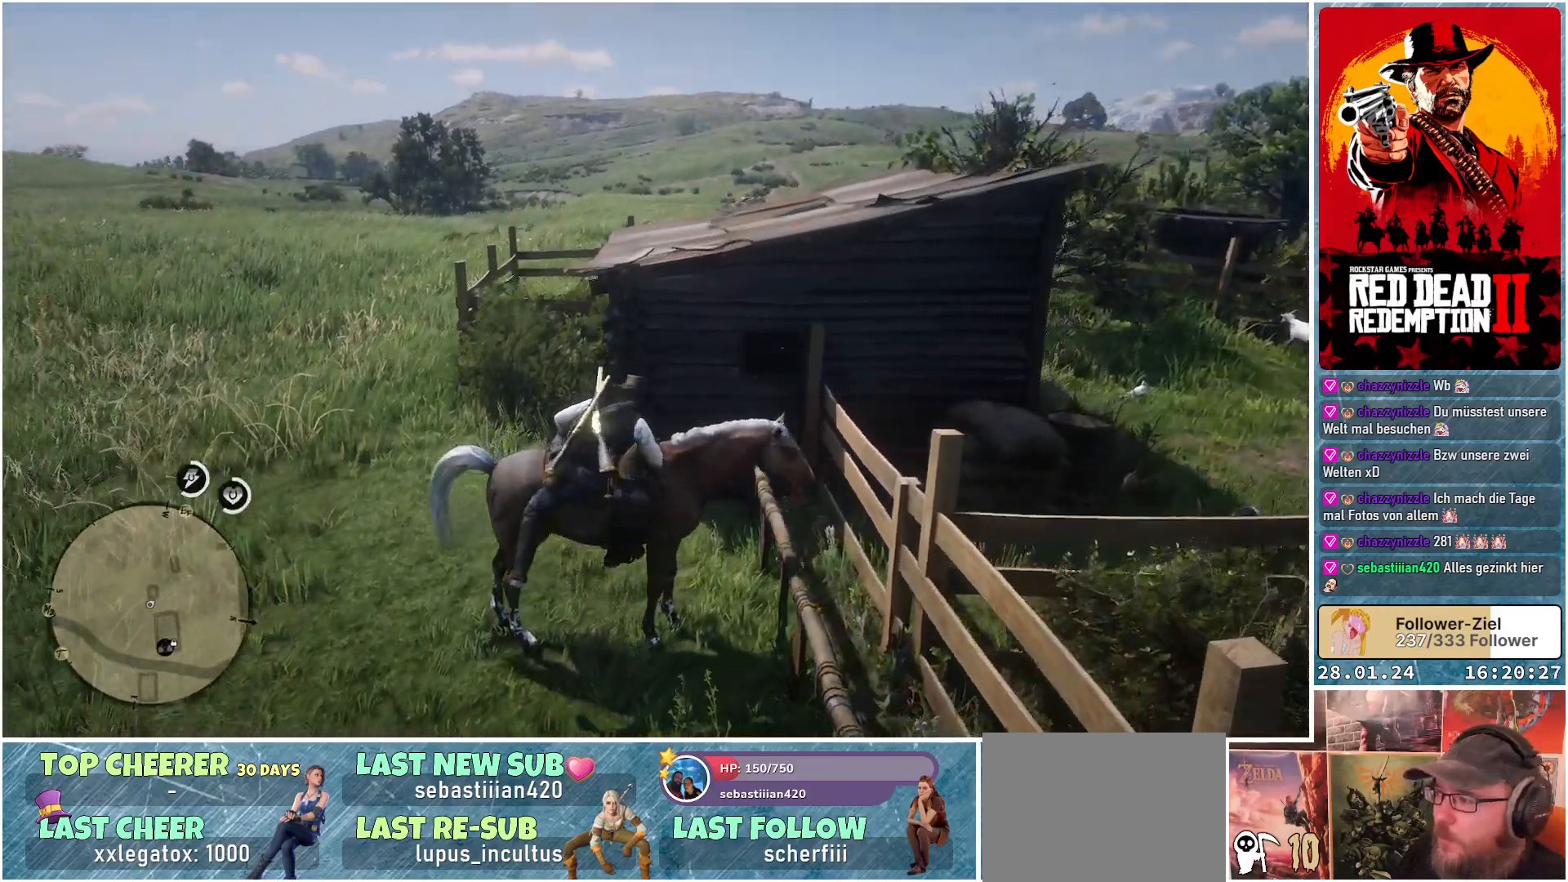
{"buttons": [], "left_stick": "up-left", "right_stick": "left", "events": []}
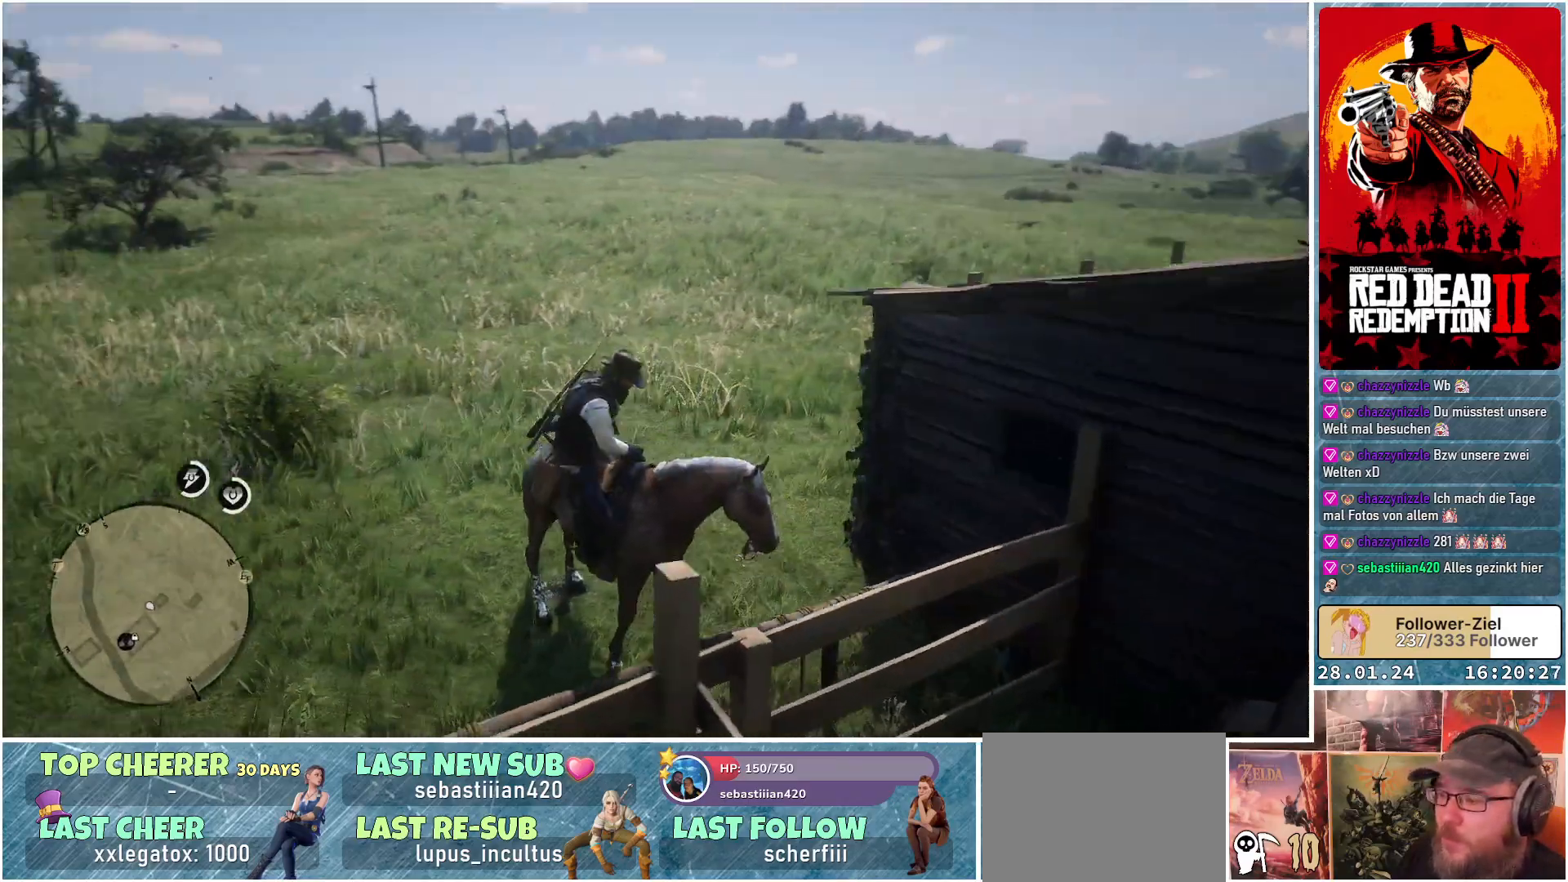
{"buttons": [], "left_stick": "up-left", "right_stick": "center", "events": [[134, "right_stick", "center"]]}
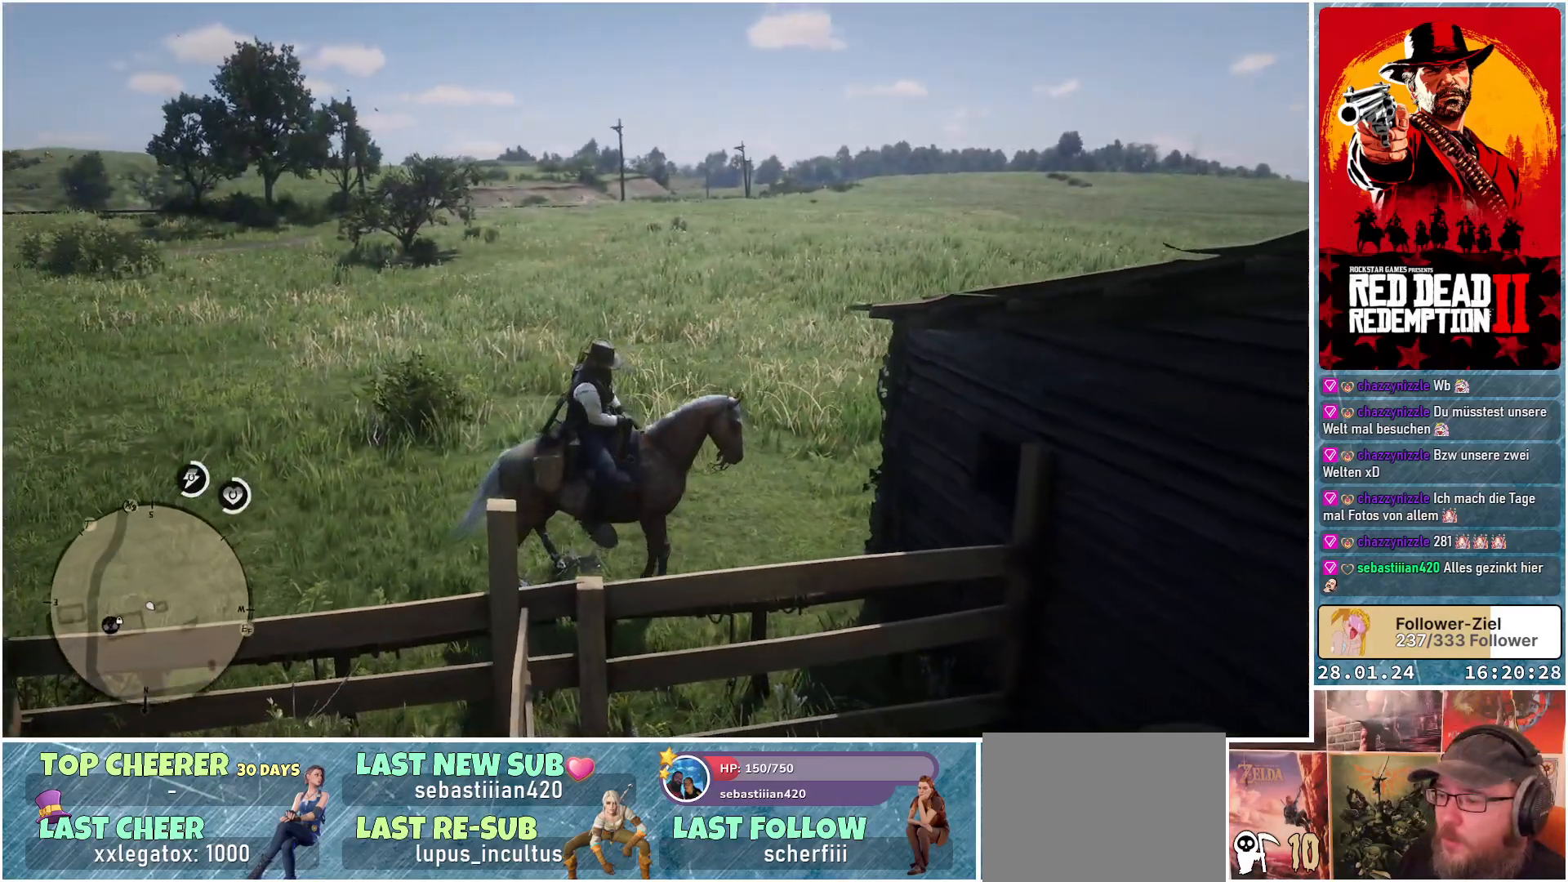
{"buttons": ["A"], "left_stick": "up-left", "right_stick": "center", "events": [[417, "A", "down"]]}
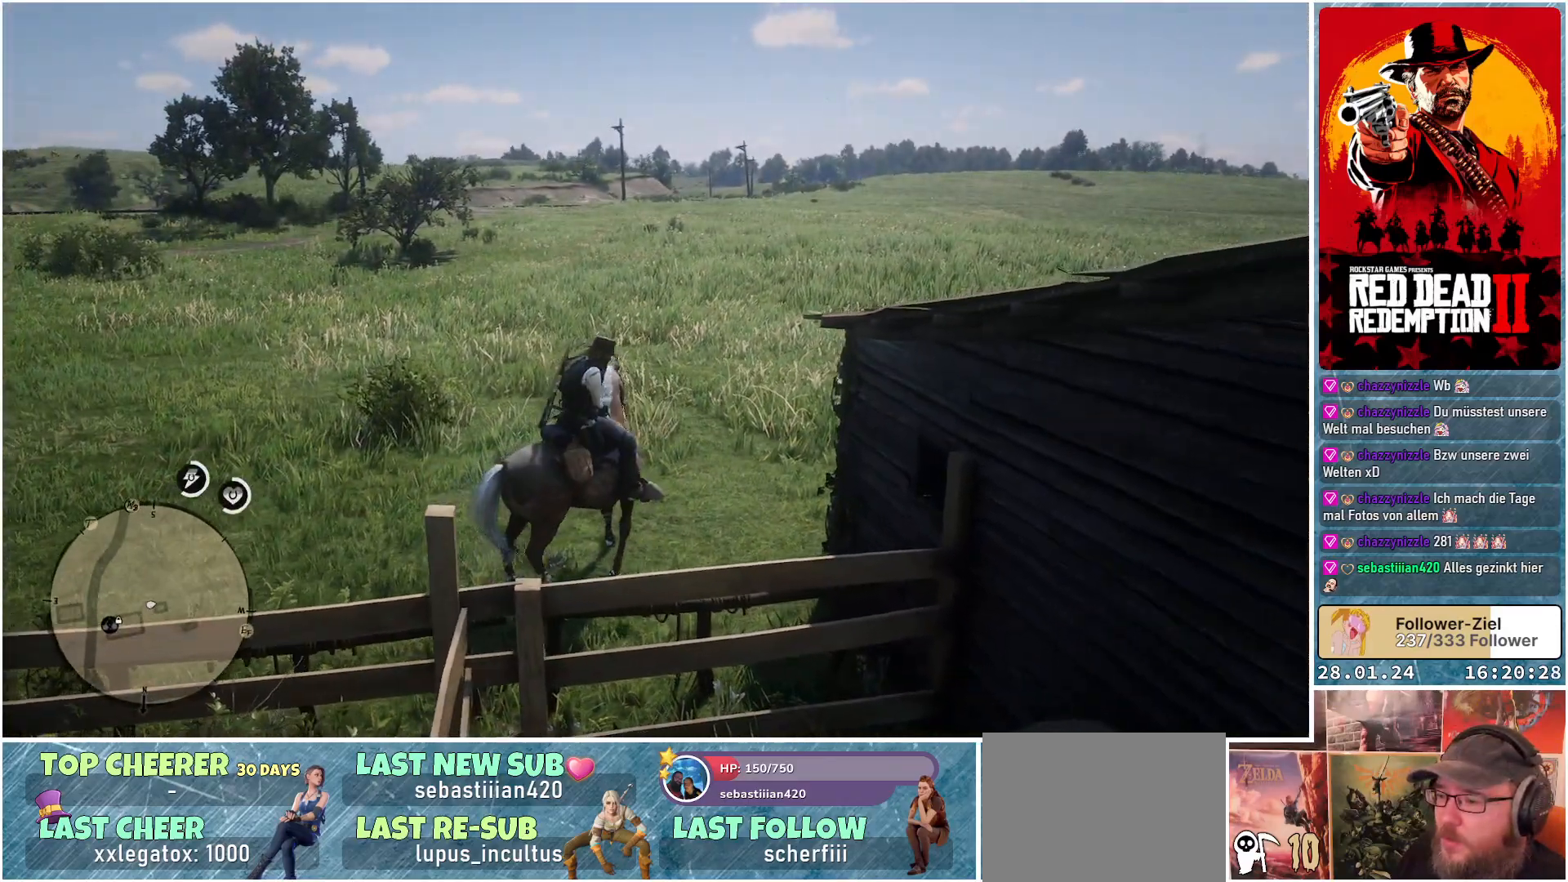
{"buttons": ["A"], "left_stick": "up", "right_stick": "center", "events": [[17, "A", "up"], [100, "A", "down"], [234, "A", "up"], [284, "A", "down"], [451, "left_stick", "up"]]}
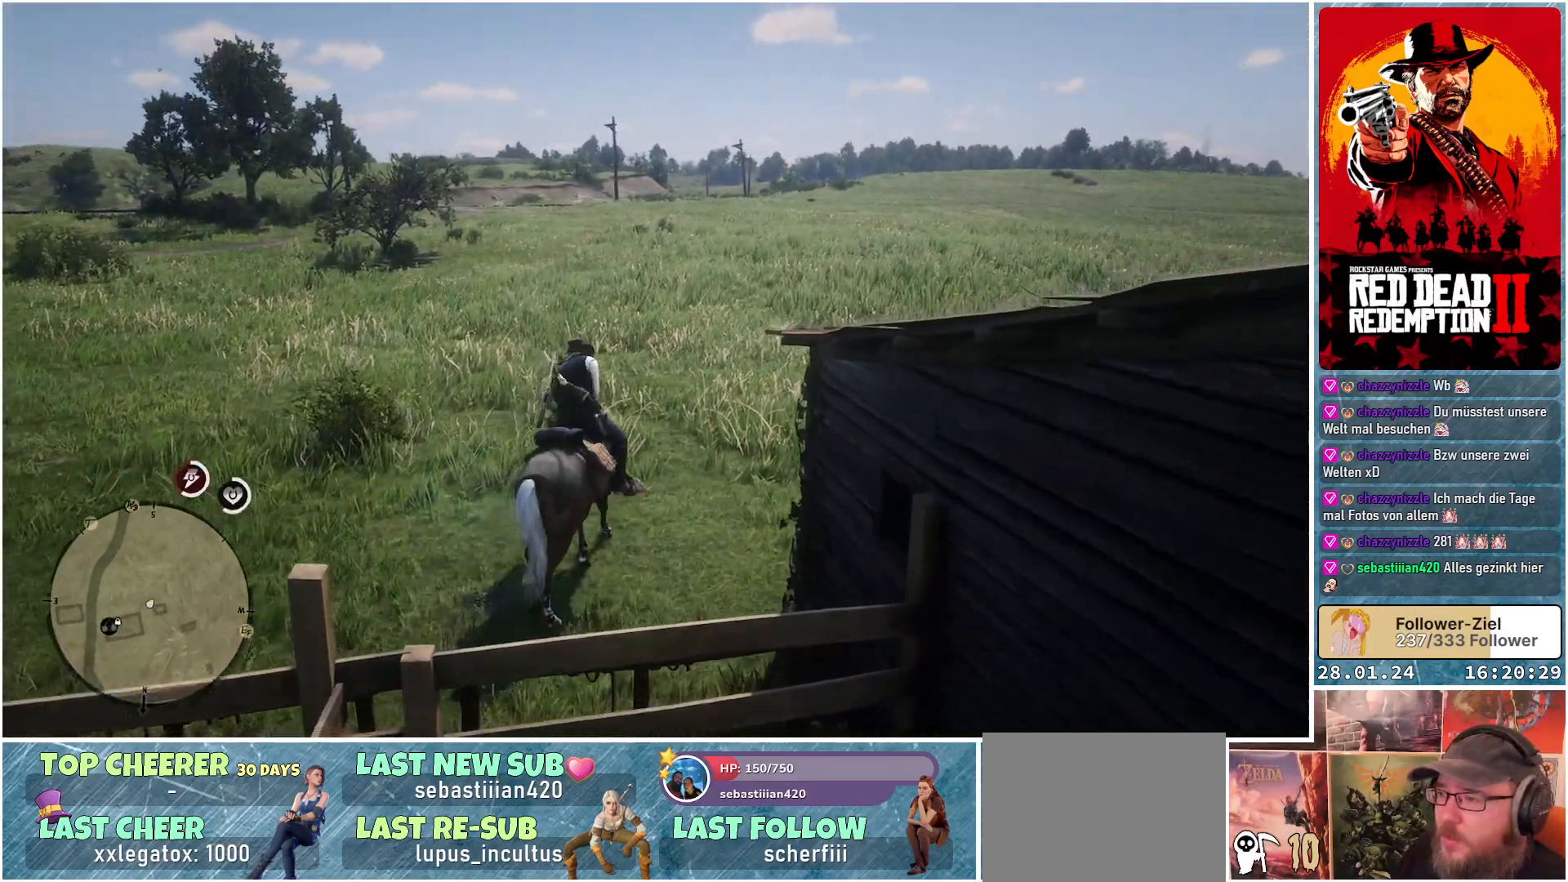
{"buttons": ["A"], "left_stick": "up", "right_stick": "center", "events": []}
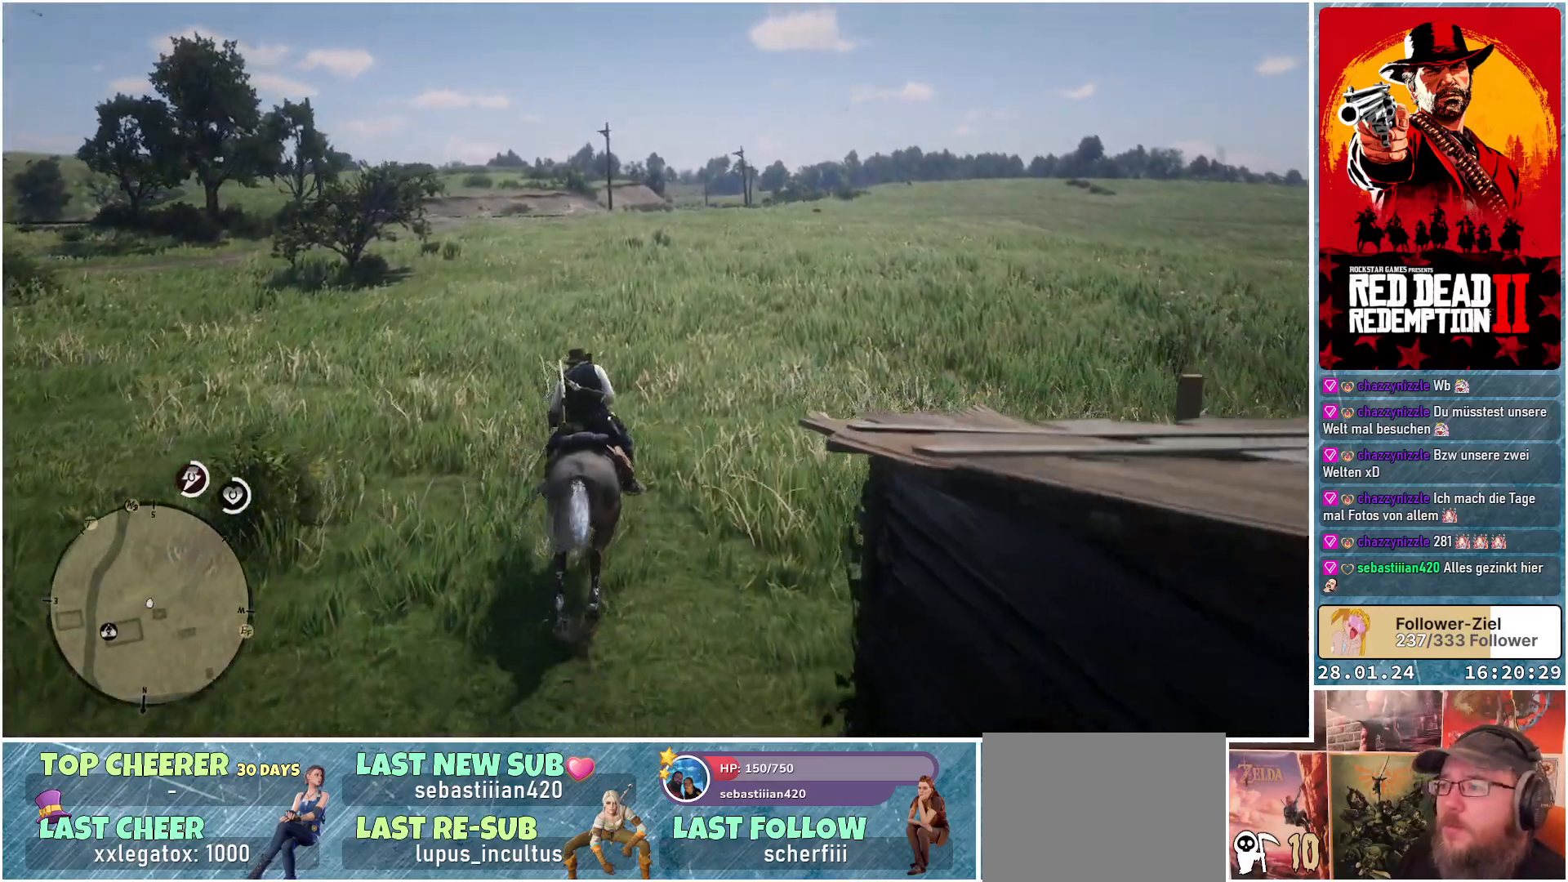
{"buttons": ["A"], "left_stick": "center", "right_stick": "center", "events": [[184, "left_stick", "center"]]}
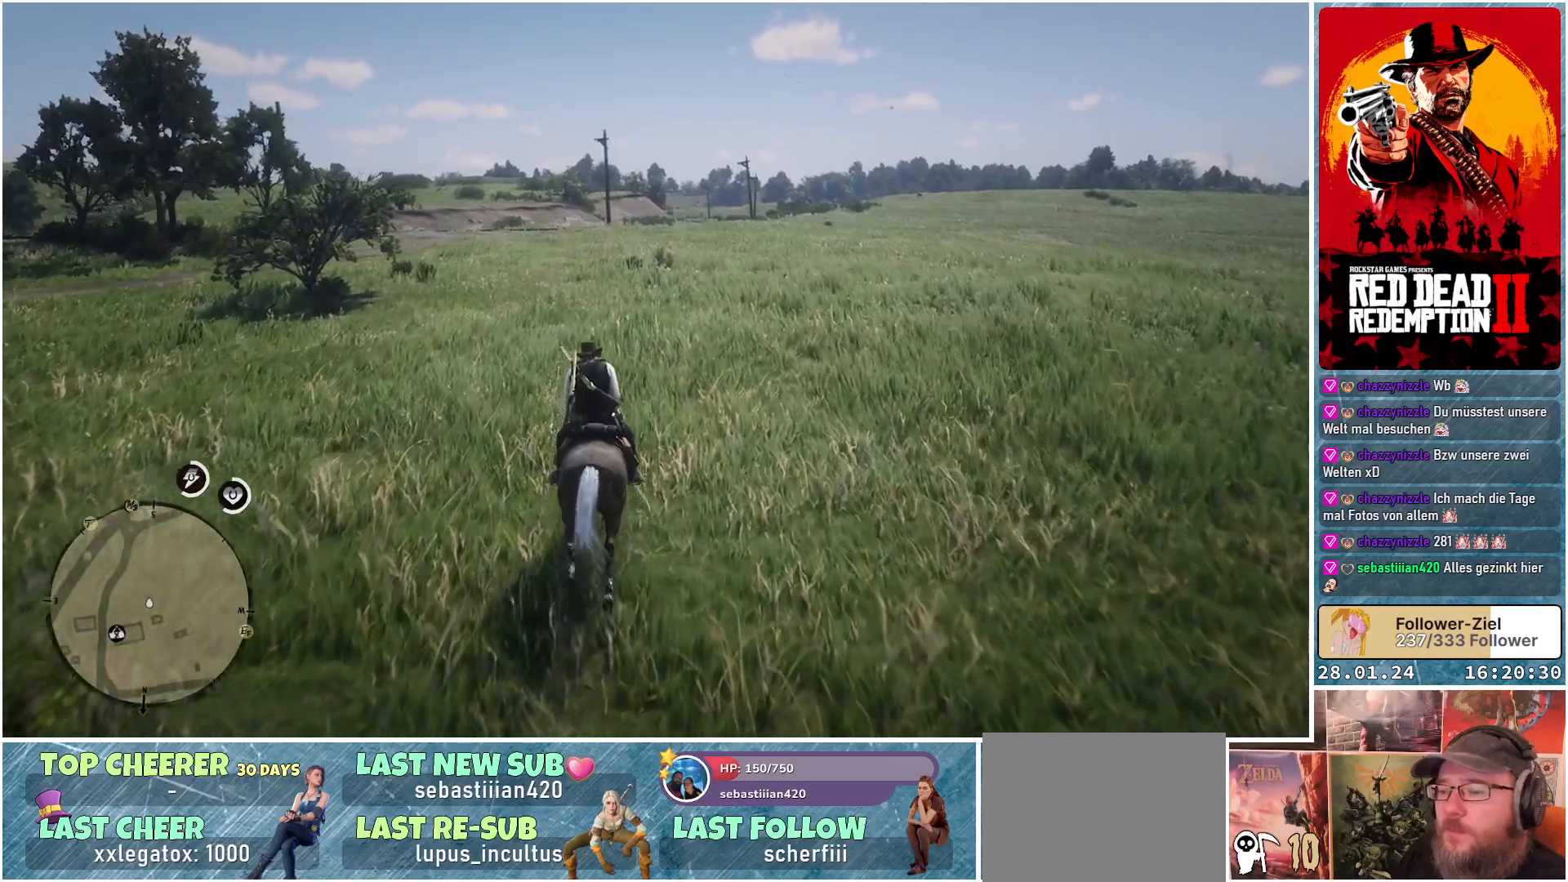
{"buttons": ["A"], "left_stick": "center", "right_stick": "center", "events": []}
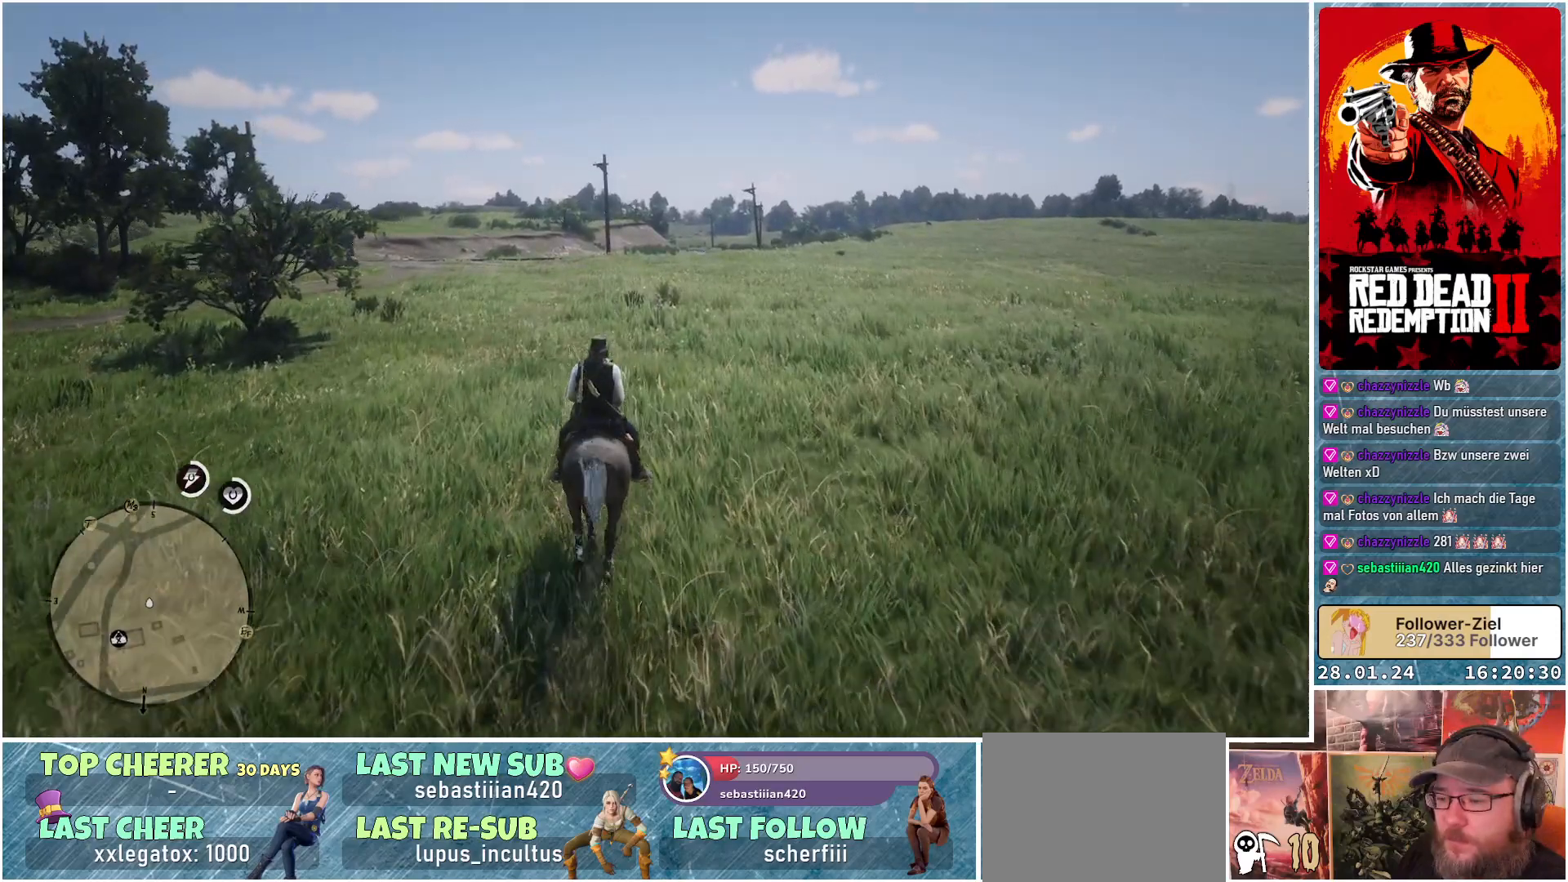
{"buttons": ["A"], "left_stick": "center", "right_stick": "center", "events": []}